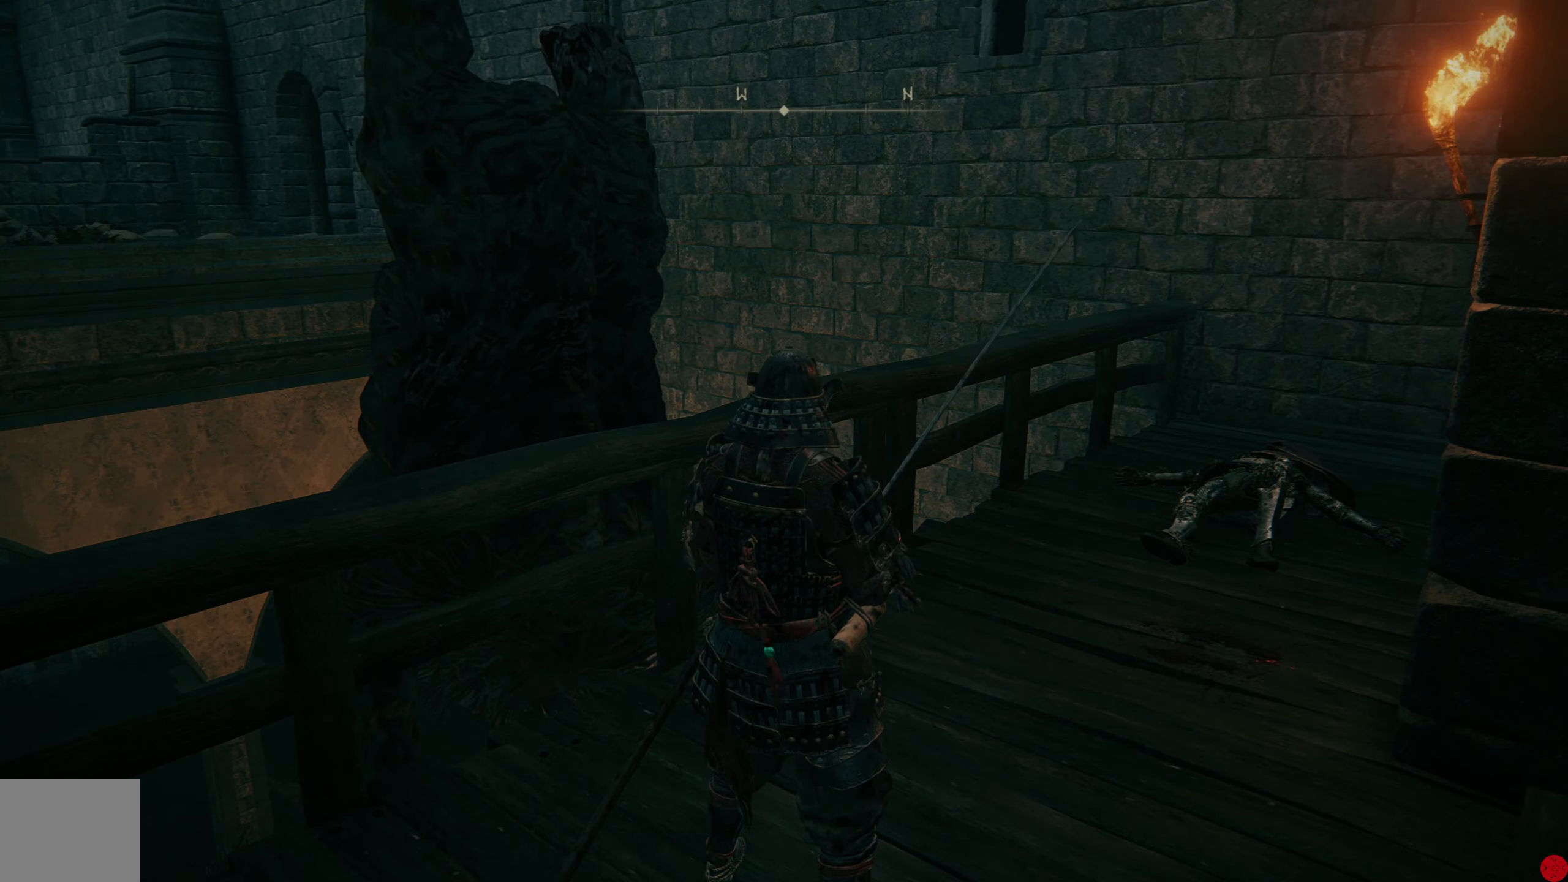
Gameplay with a controller (Xbox layout); each line is a JSON object with the inputs held at the frame after it. "events" lists button and stick changes between this image and that frame as [ms after this image, input, new state], when the widget could be followed in between.
{"buttons": [], "left_stick": "center", "right_stick": "right", "events": [[280, "right_stick", "right"]]}
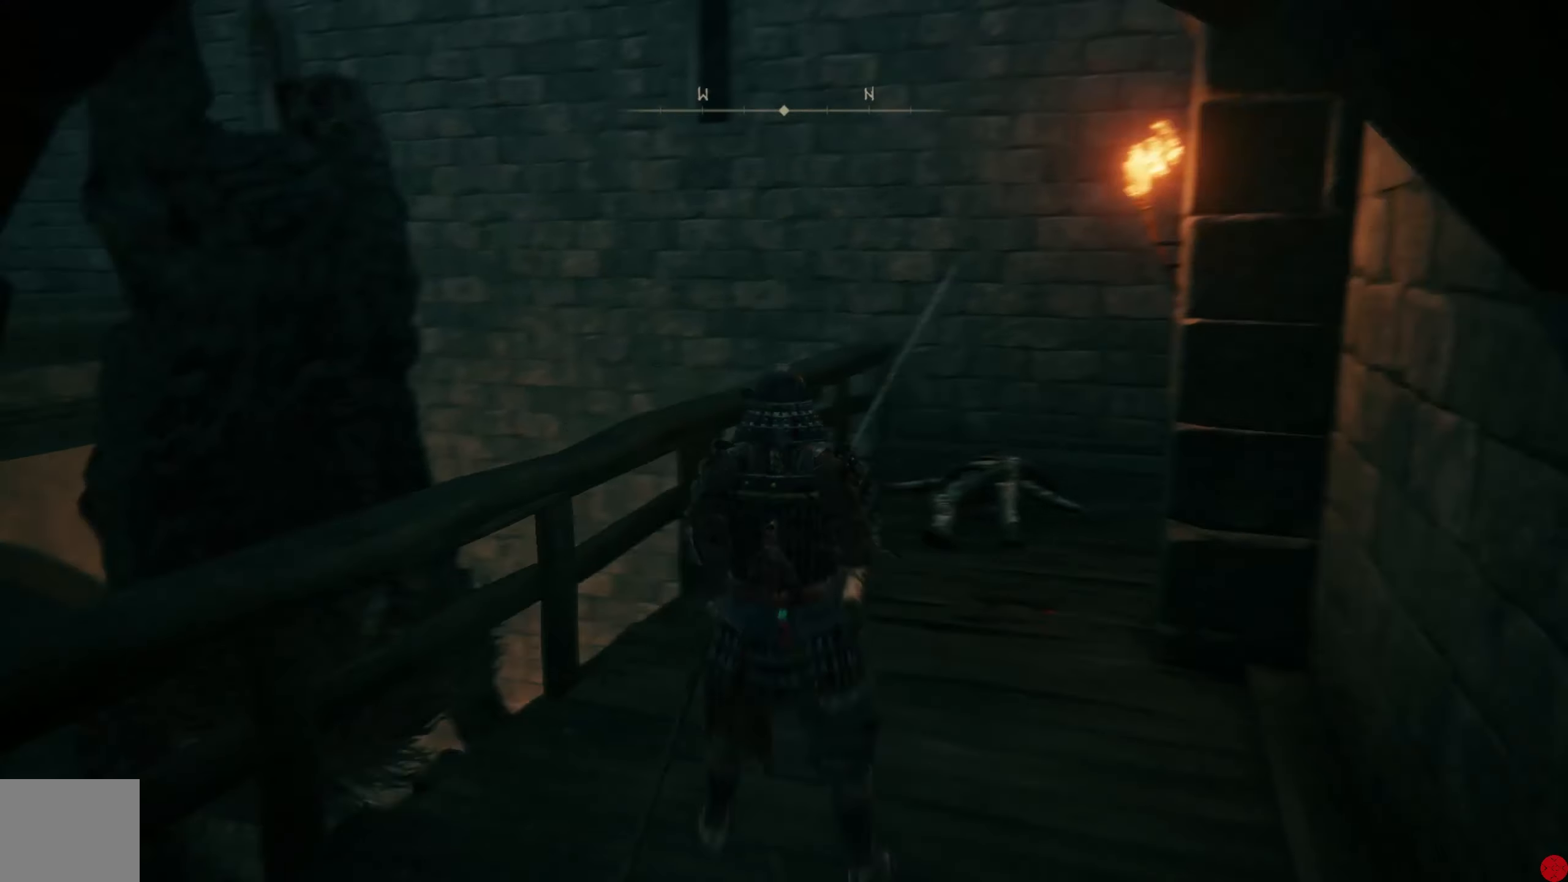
{"buttons": [], "left_stick": "up", "right_stick": "center", "events": [[120, "right_stick", "center"], [360, "left_stick", "up"]]}
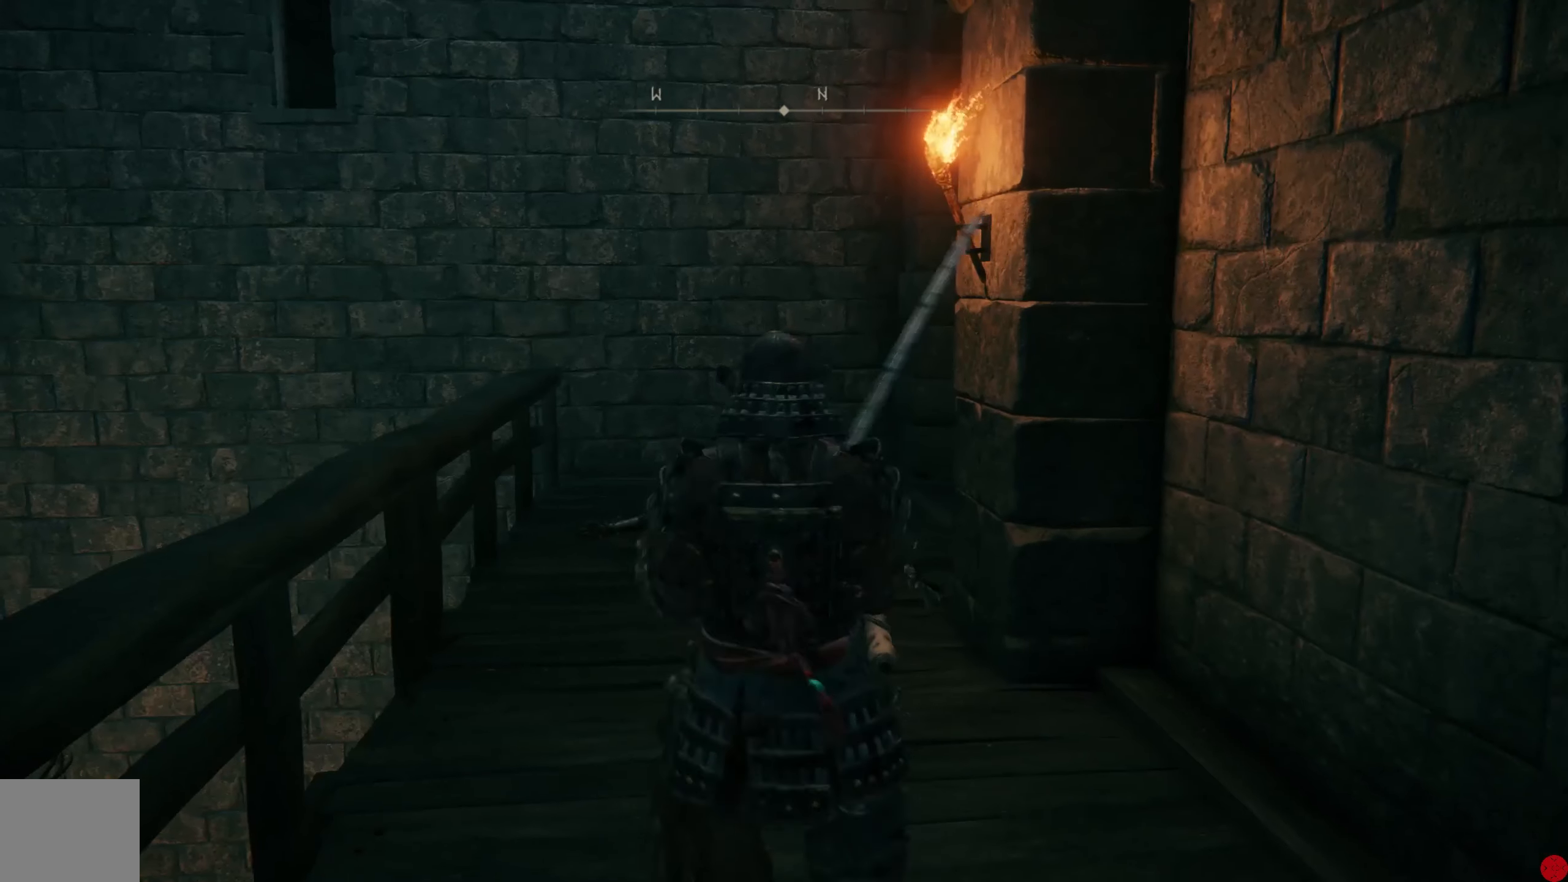
{"buttons": [], "left_stick": "up", "right_stick": "right", "events": [[100, "right_stick", "down"], [300, "right_stick", "center"], [480, "right_stick", "right"]]}
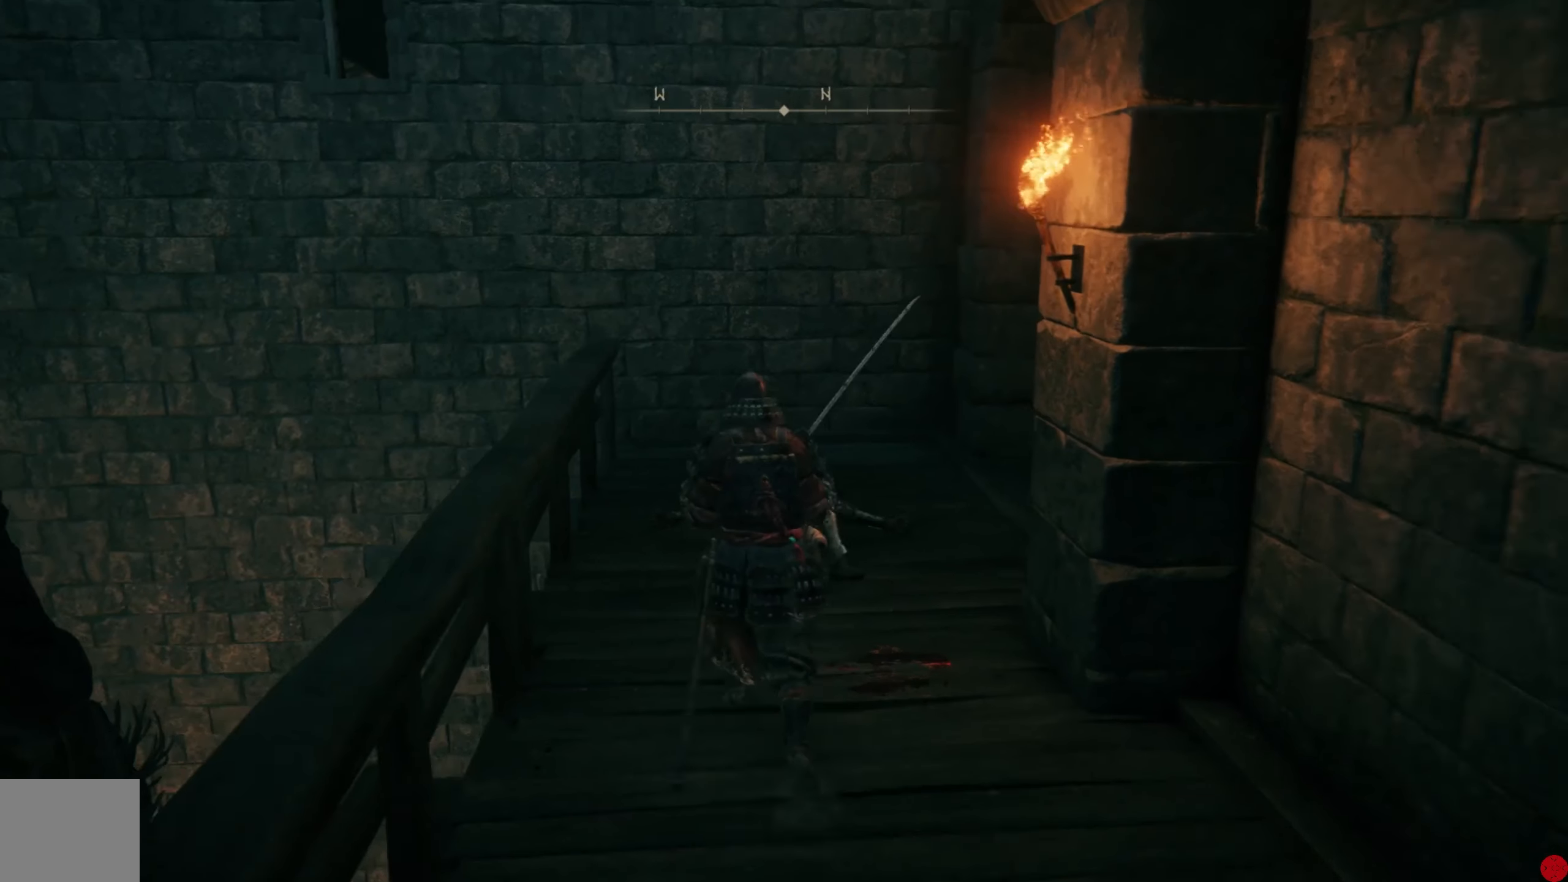
{"buttons": [], "left_stick": "up", "right_stick": "right", "events": [[320, "right_stick", "center"], [400, "right_stick", "right"]]}
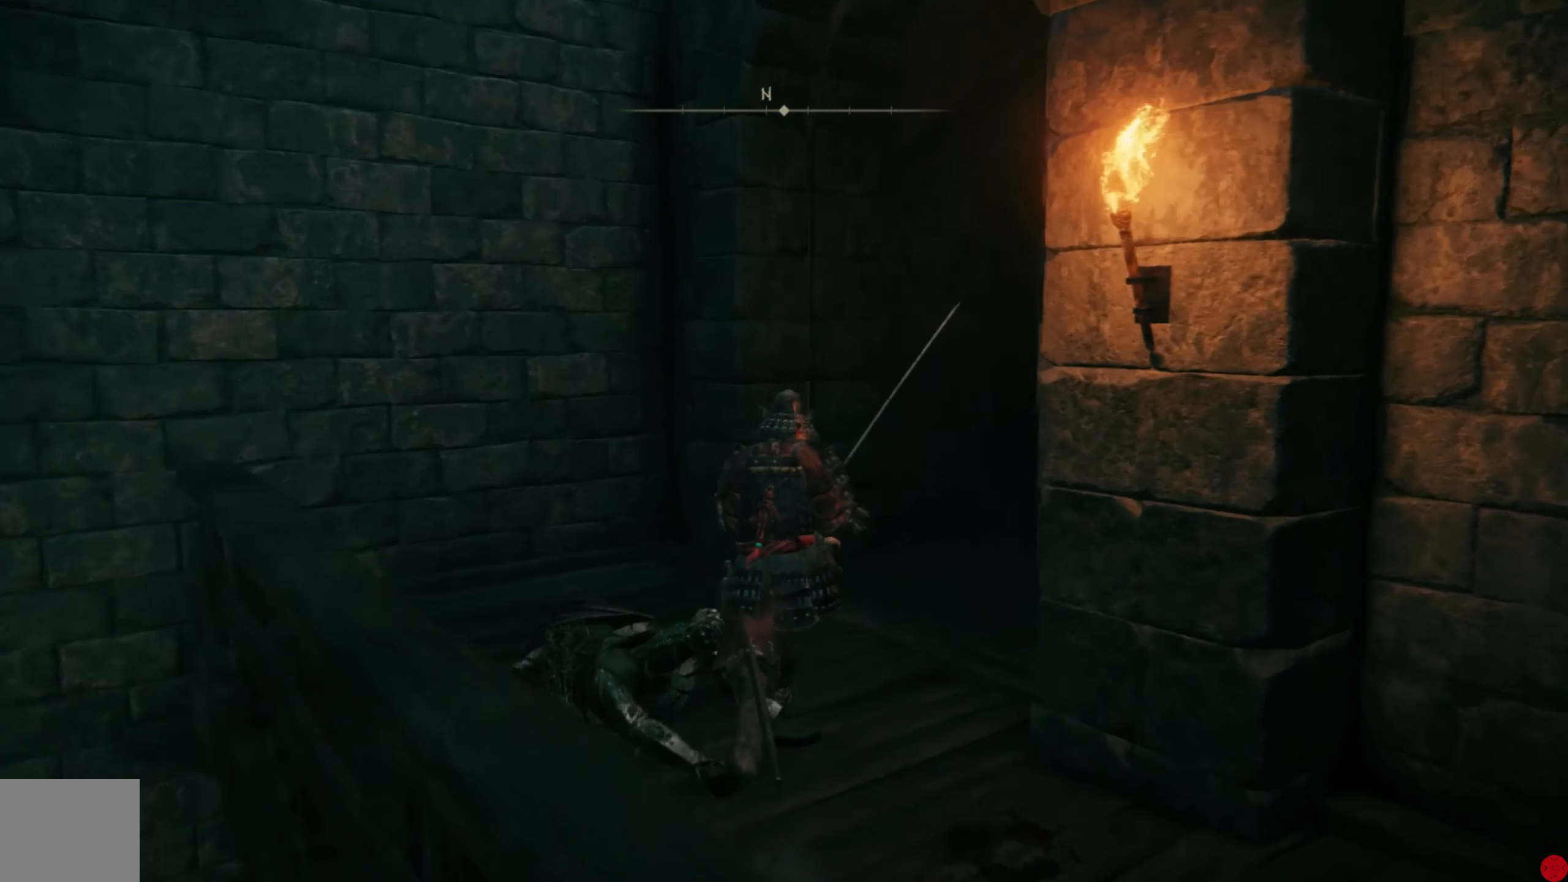
{"buttons": [], "left_stick": "up", "right_stick": "right", "events": [[280, "right_stick", "center"], [380, "right_stick", "right"]]}
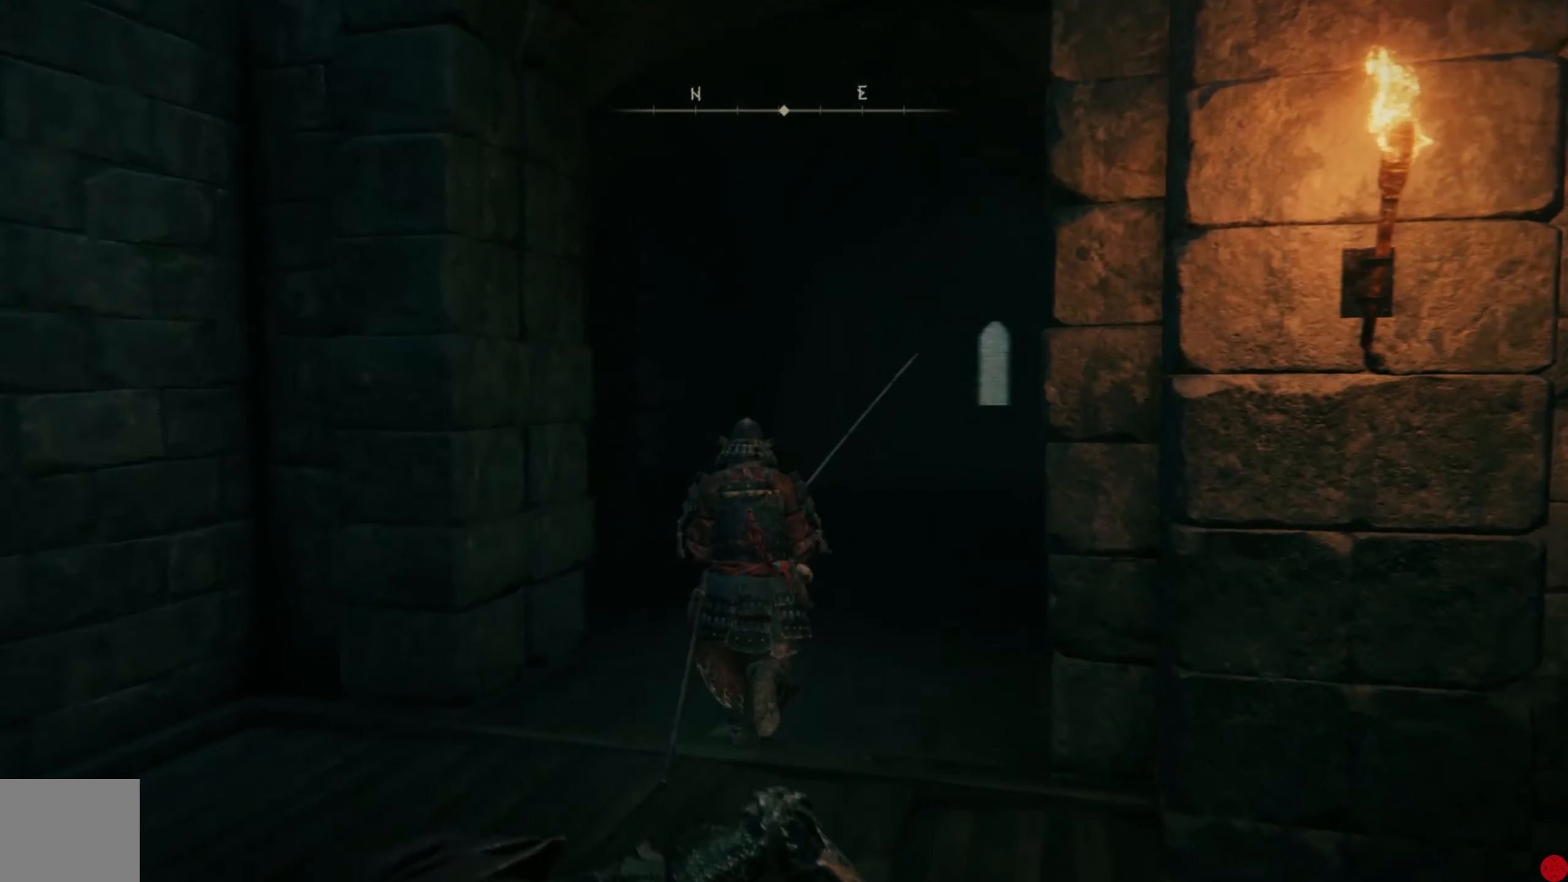
{"buttons": [], "left_stick": "center", "right_stick": "center", "events": [[280, "right_stick", "center"], [360, "left_stick", "center"]]}
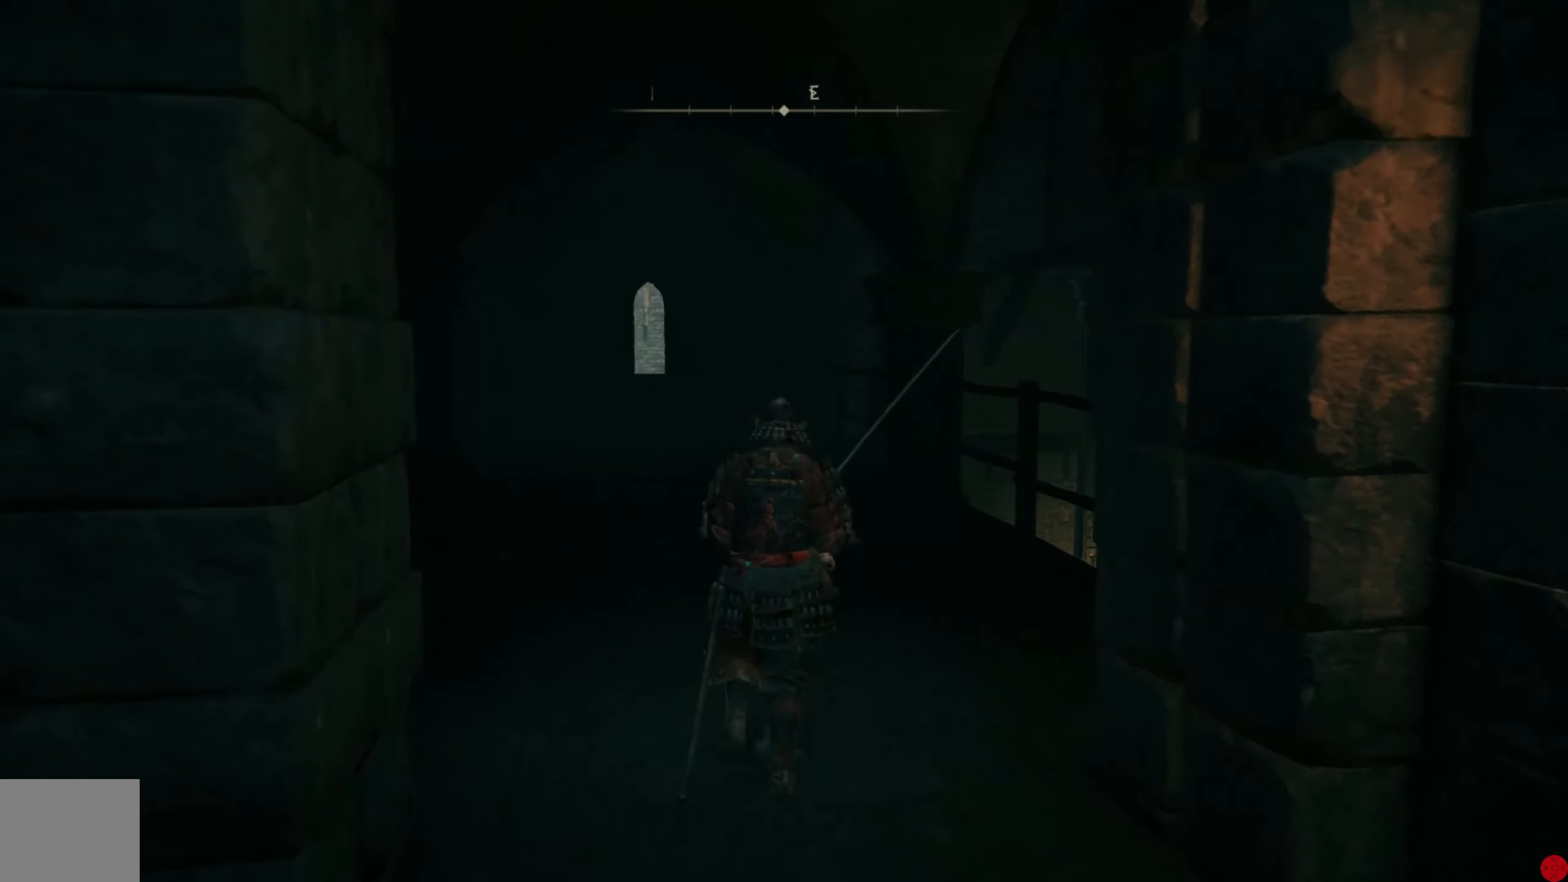
{"buttons": [], "left_stick": "center", "right_stick": "center", "events": []}
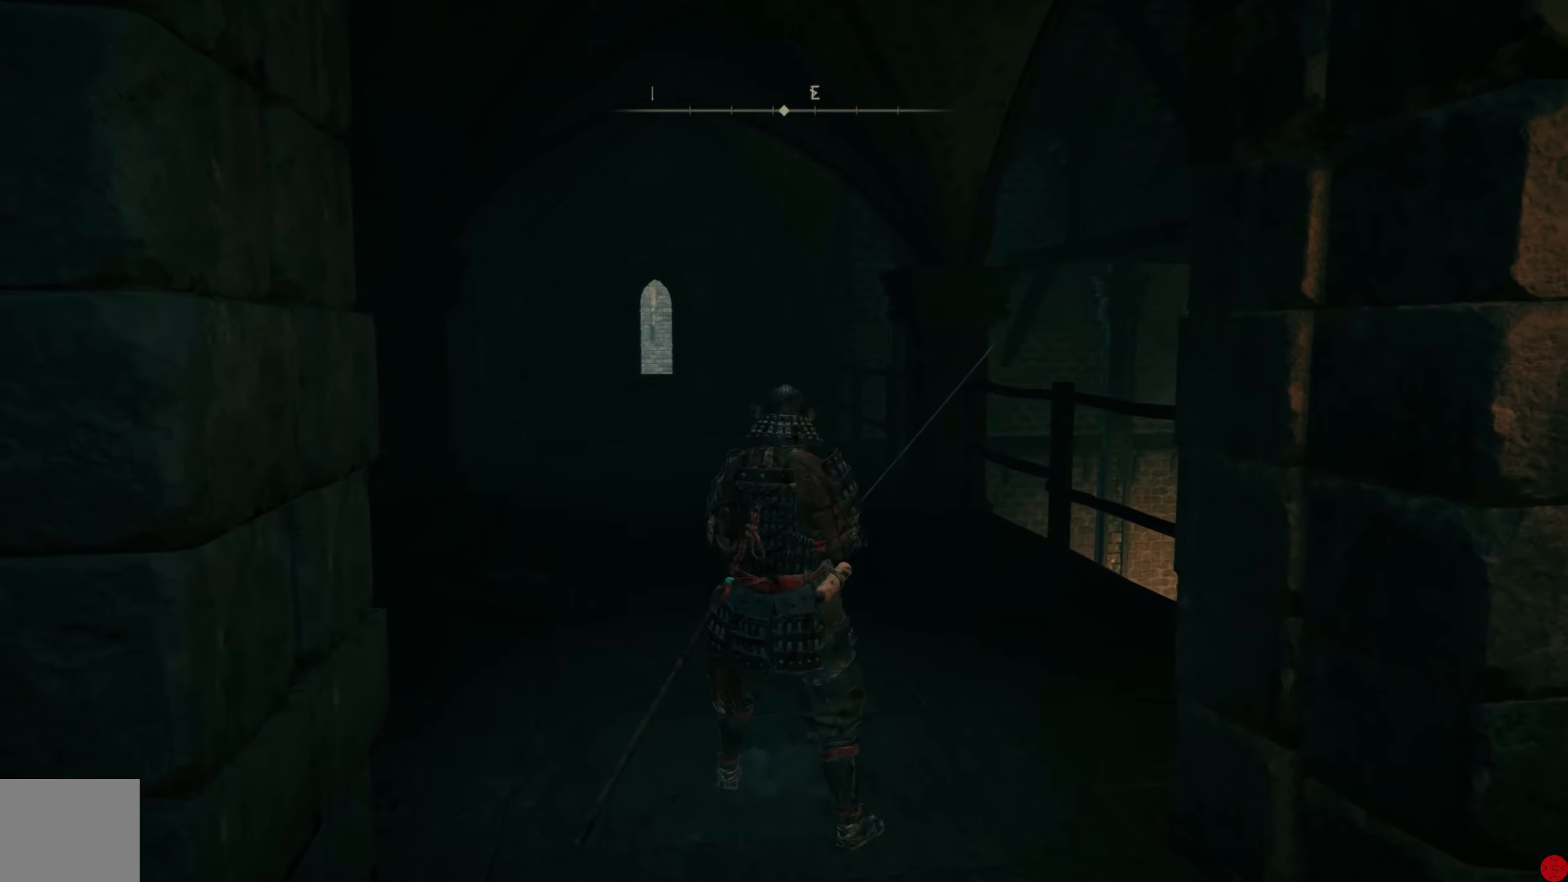
{"buttons": [], "left_stick": "center", "right_stick": "center", "events": []}
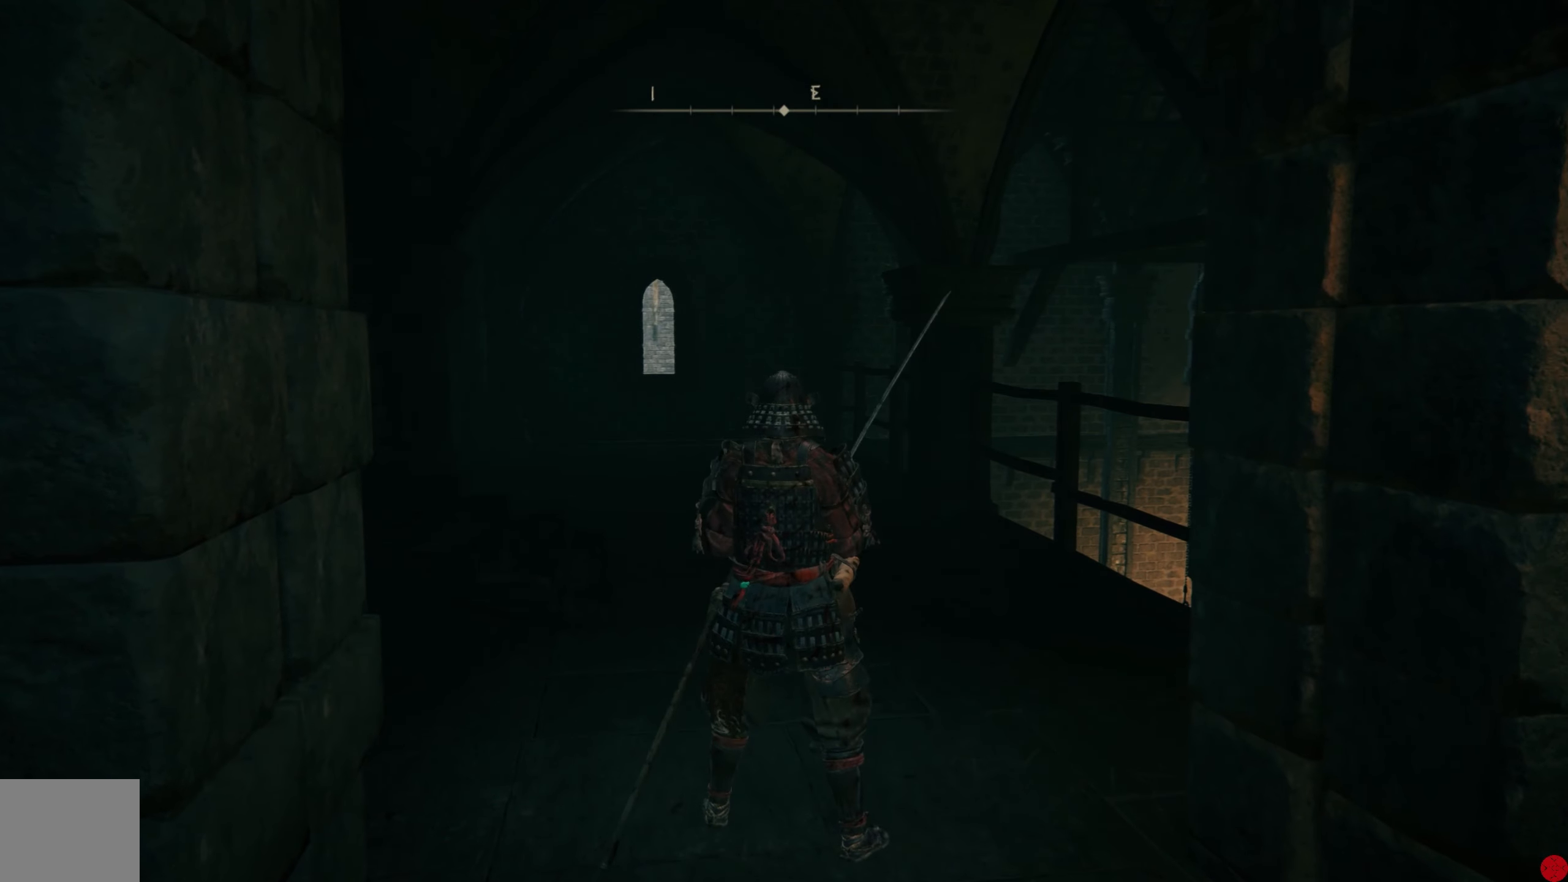
{"buttons": ["Y"], "left_stick": "center", "right_stick": "center", "events": [[40, "Y", "down"]]}
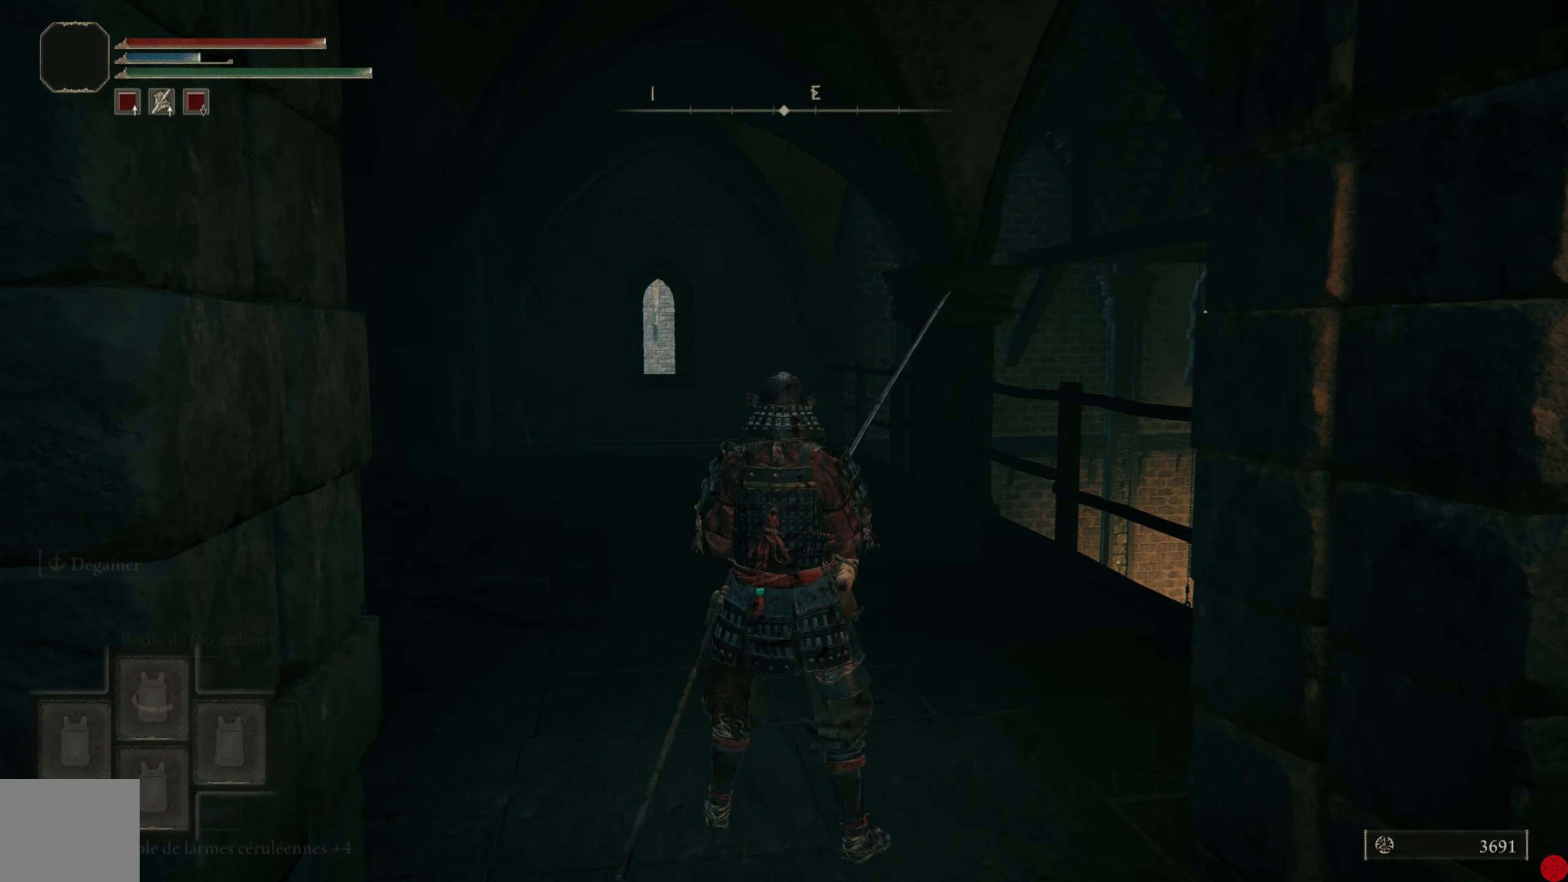
{"buttons": [], "left_stick": "center", "right_stick": "center", "events": [[460, "Y", "up"]]}
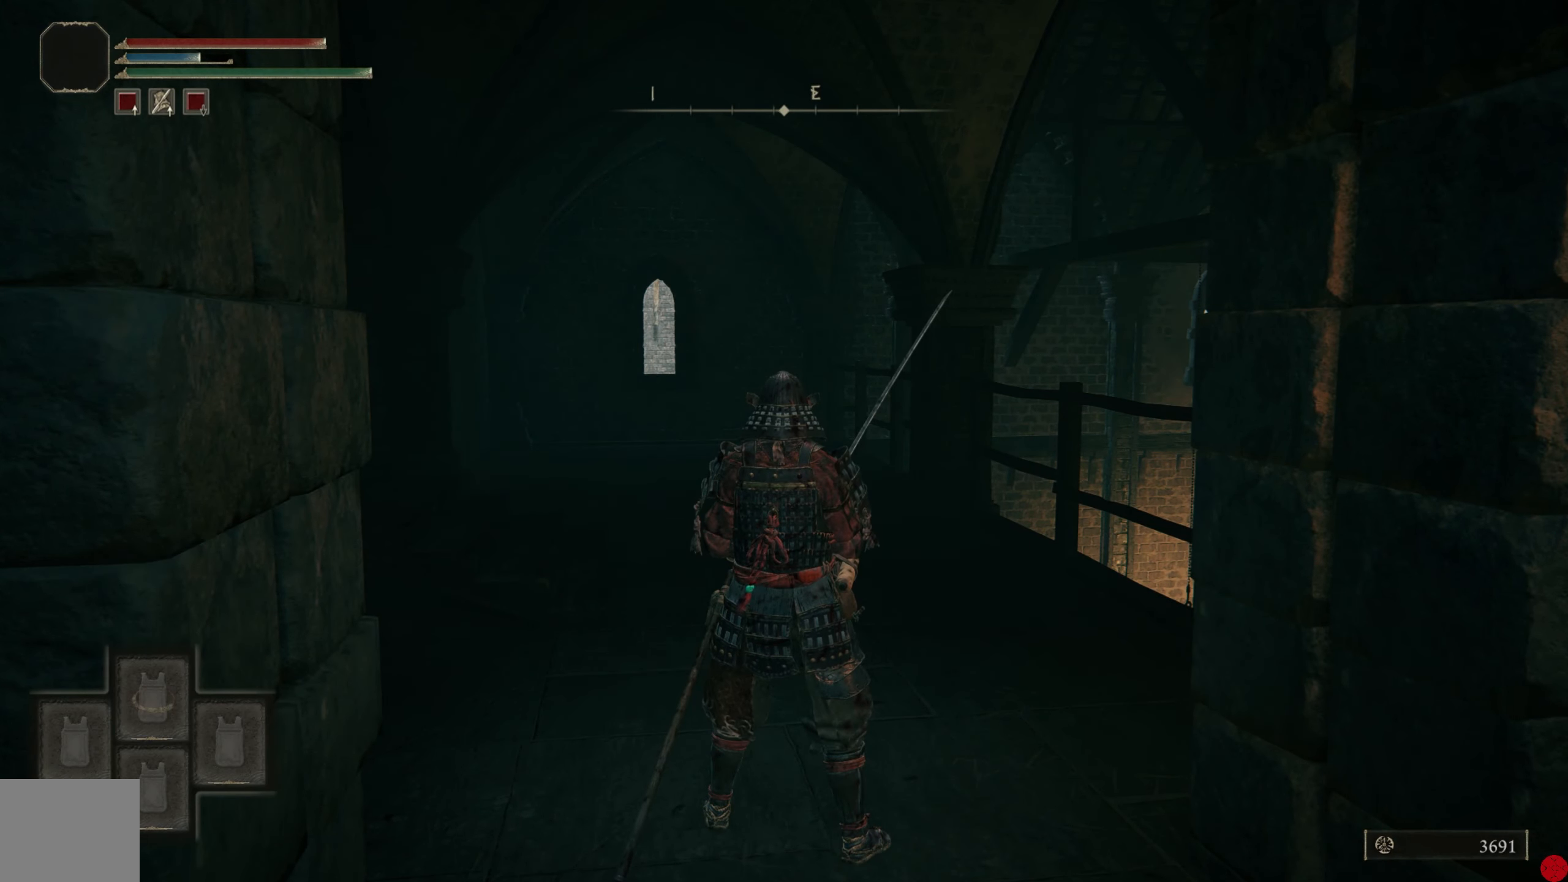
{"buttons": [], "left_stick": "center", "right_stick": "center", "events": [[220, "DPAD_LEFT", "down"], [320, "DPAD_LEFT", "up"]]}
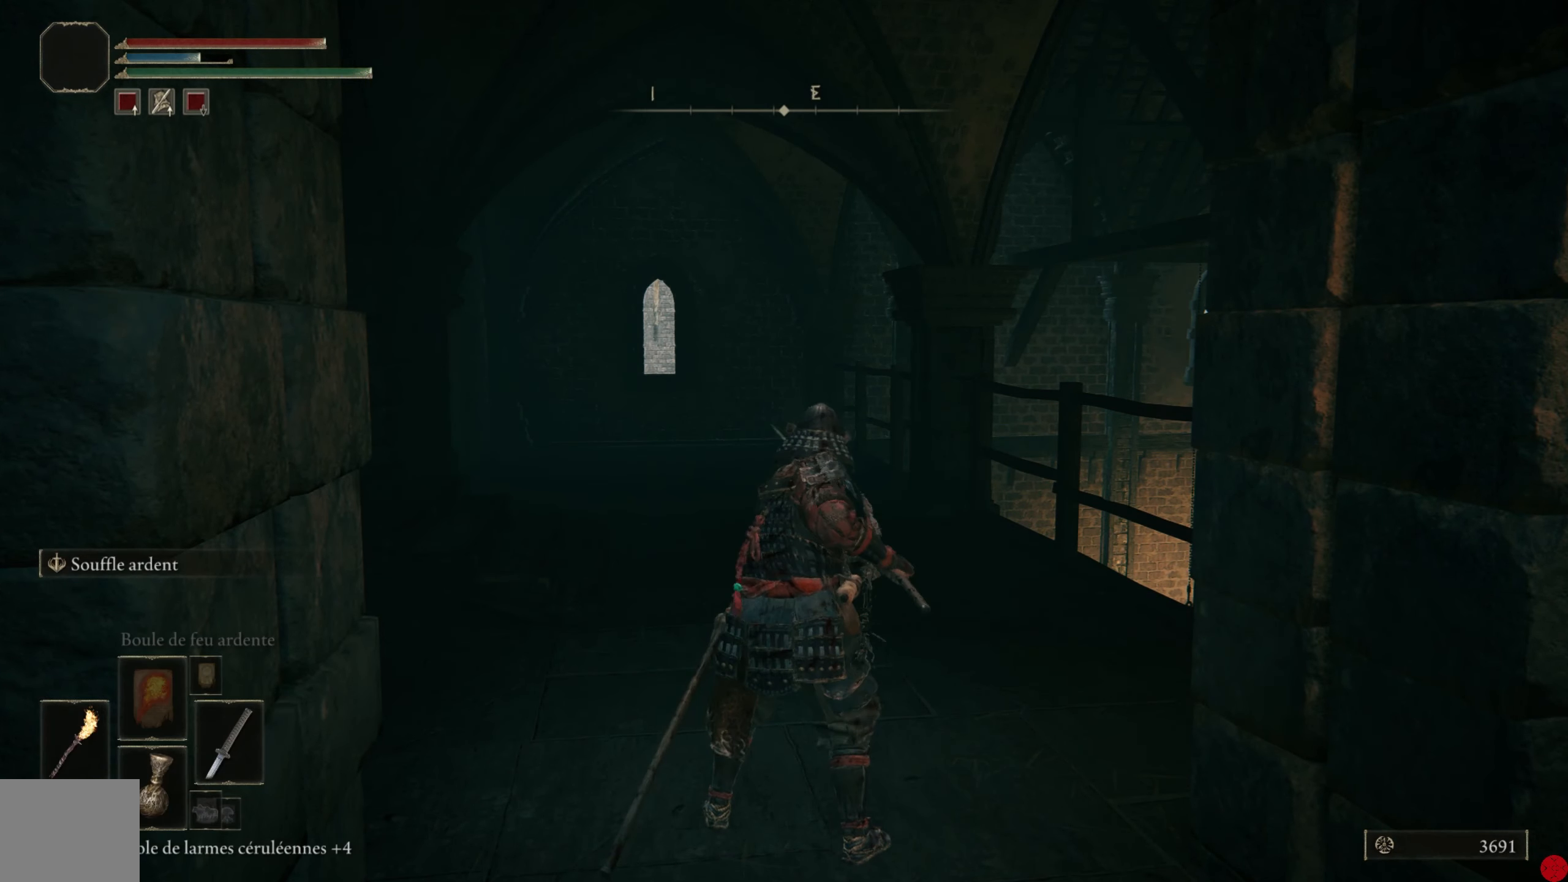
{"buttons": [], "left_stick": "up", "right_stick": "down", "events": [[260, "left_stick", "up"], [300, "right_stick", "down"]]}
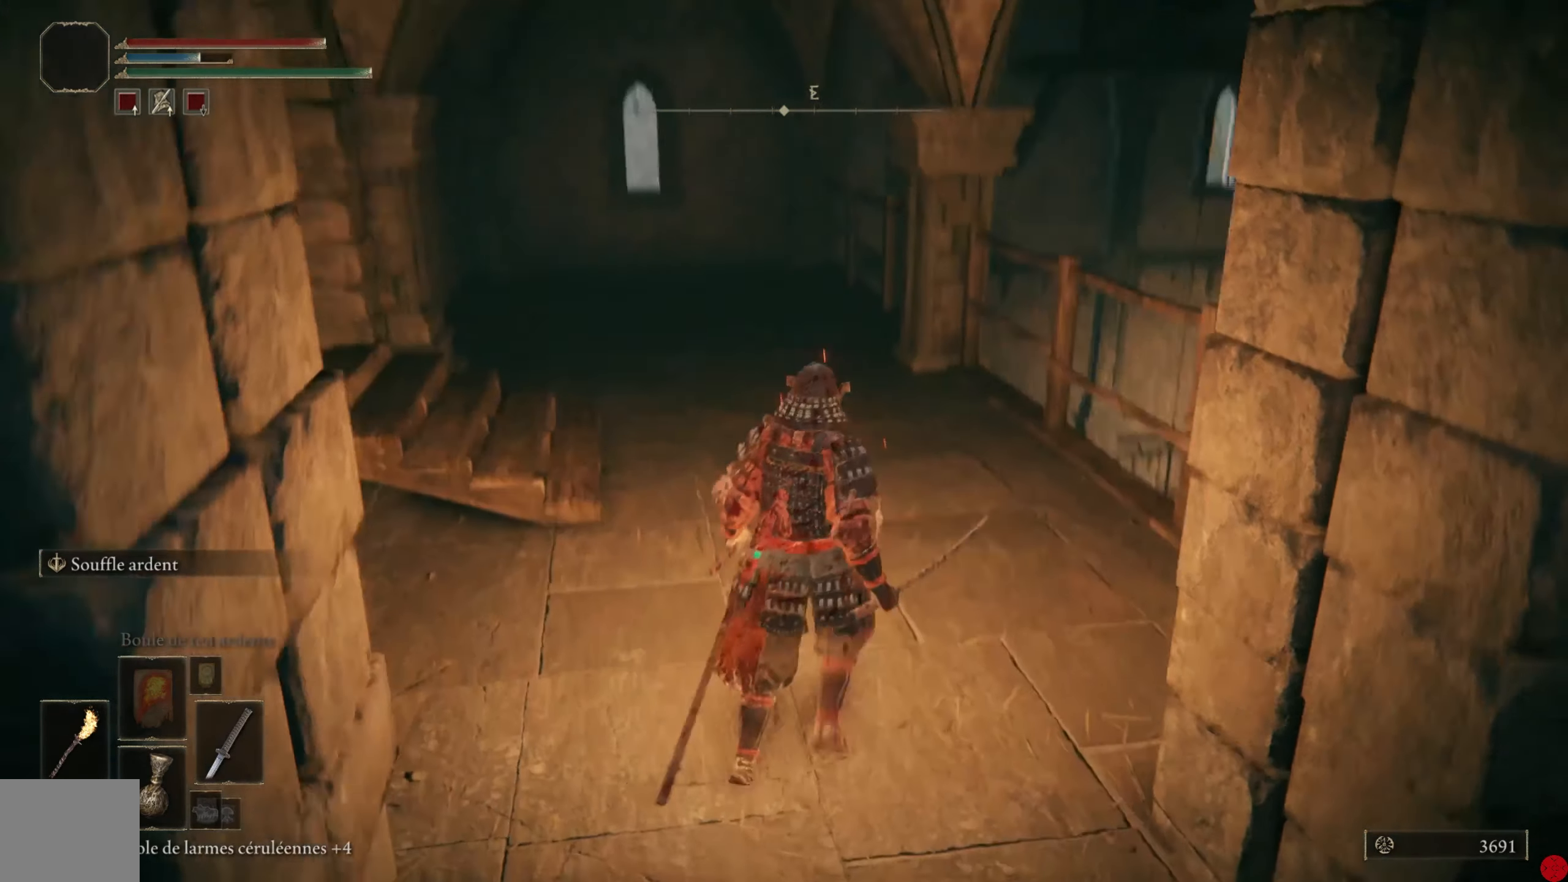
{"buttons": [], "left_stick": "up-right", "right_stick": "down", "events": [[80, "right_stick", "center"], [420, "left_stick", "up-right"], [420, "right_stick", "down"]]}
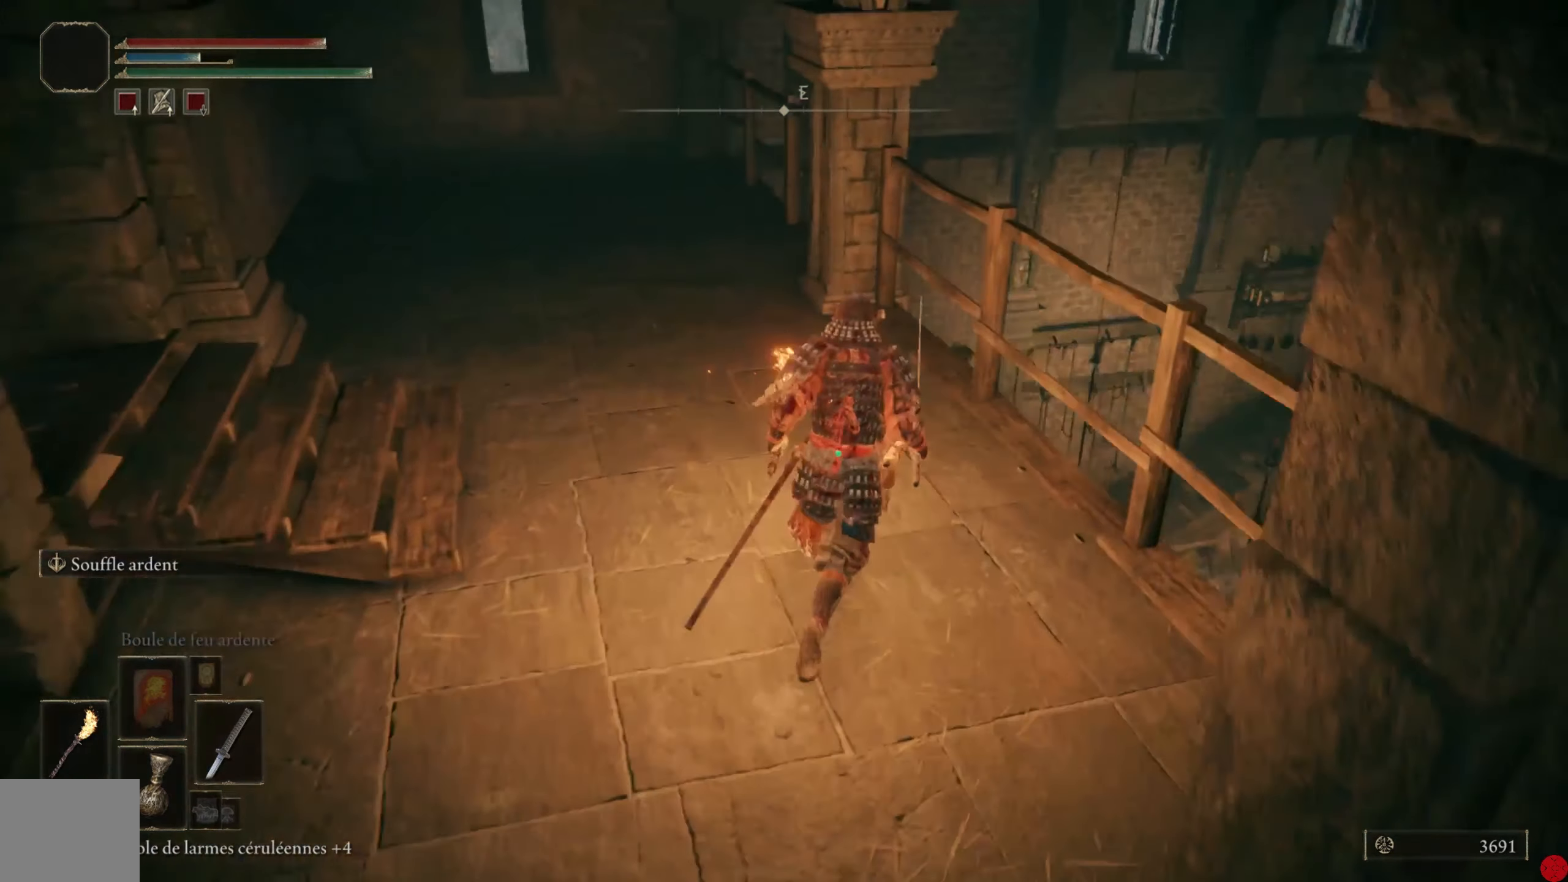
{"buttons": [], "left_stick": "center", "right_stick": "down-left", "events": [[180, "right_stick", "center"], [440, "left_stick", "center"], [500, "right_stick", "down-left"]]}
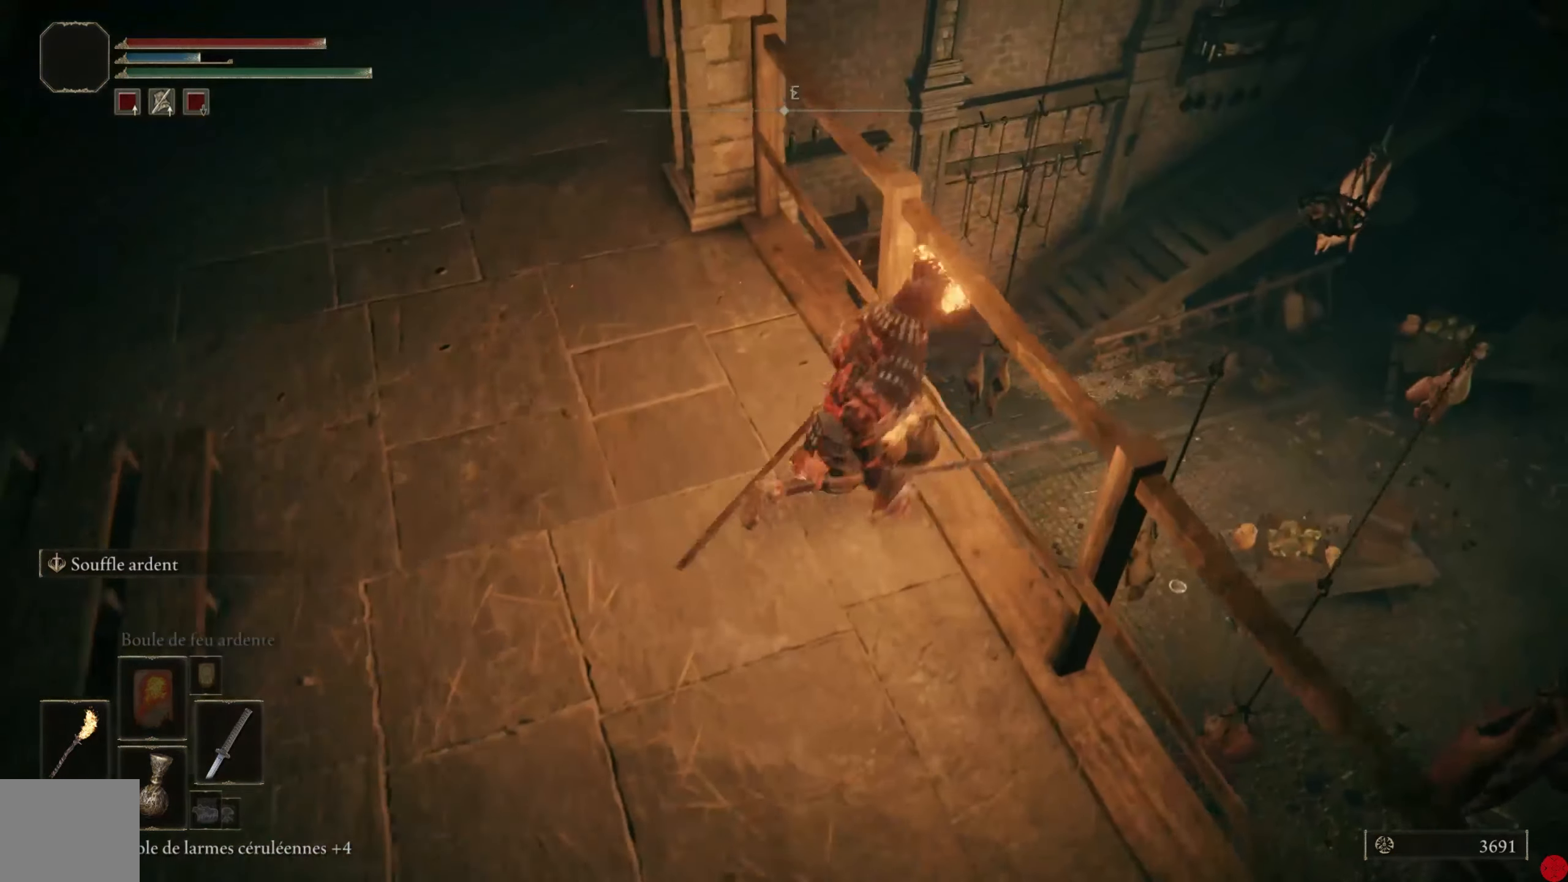
{"buttons": [], "left_stick": "up", "right_stick": "up-left", "events": [[300, "right_stick", "up-left"], [320, "left_stick", "up"]]}
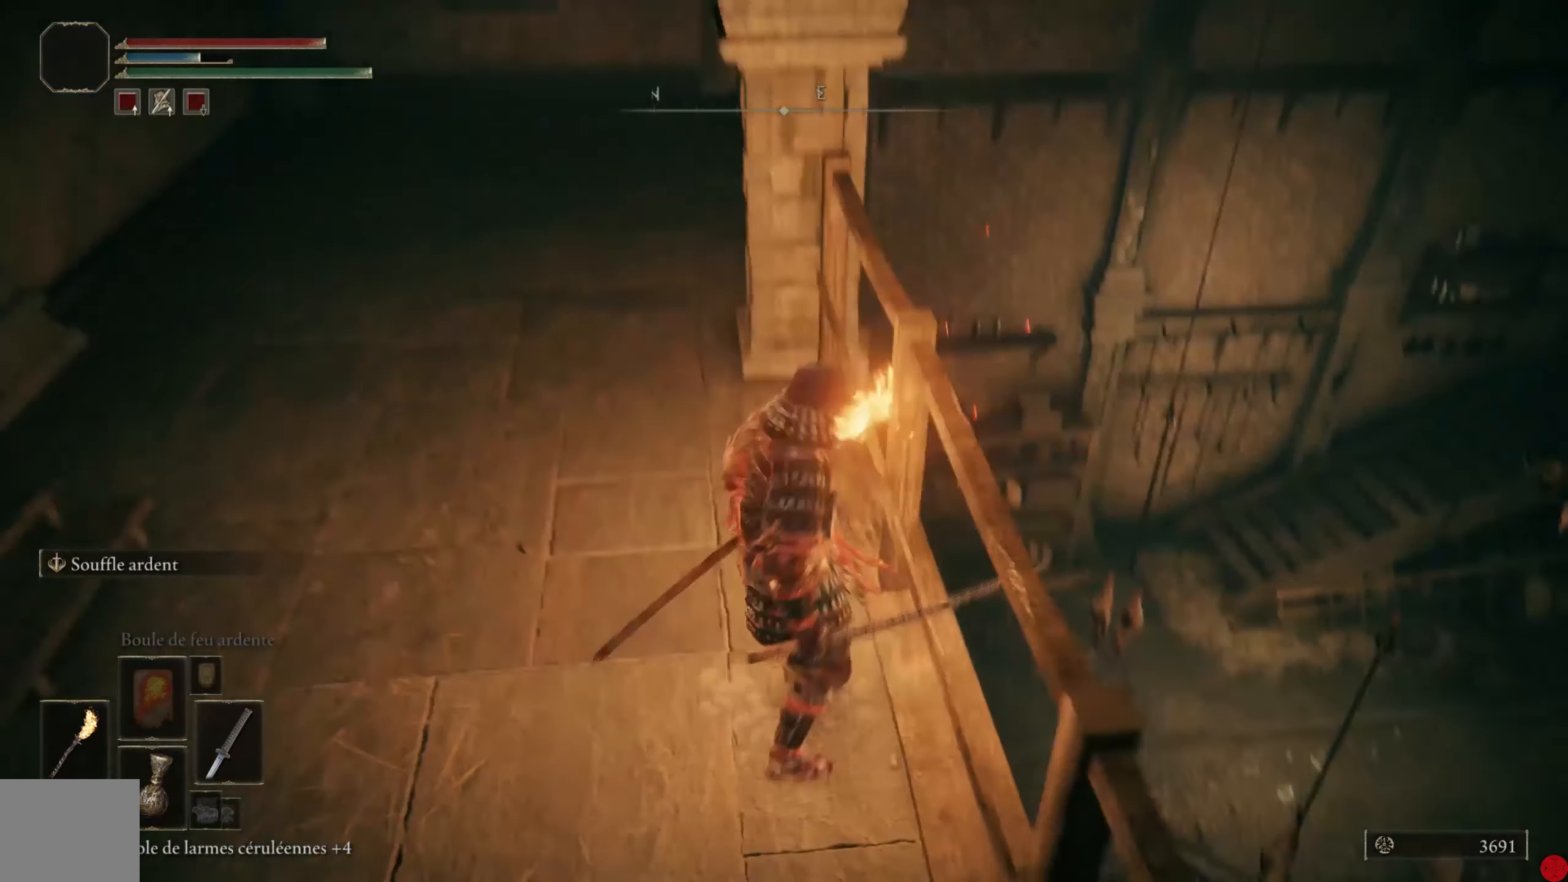
{"buttons": [], "left_stick": "up", "right_stick": "left", "events": [[60, "right_stick", "center"], [300, "right_stick", "left"]]}
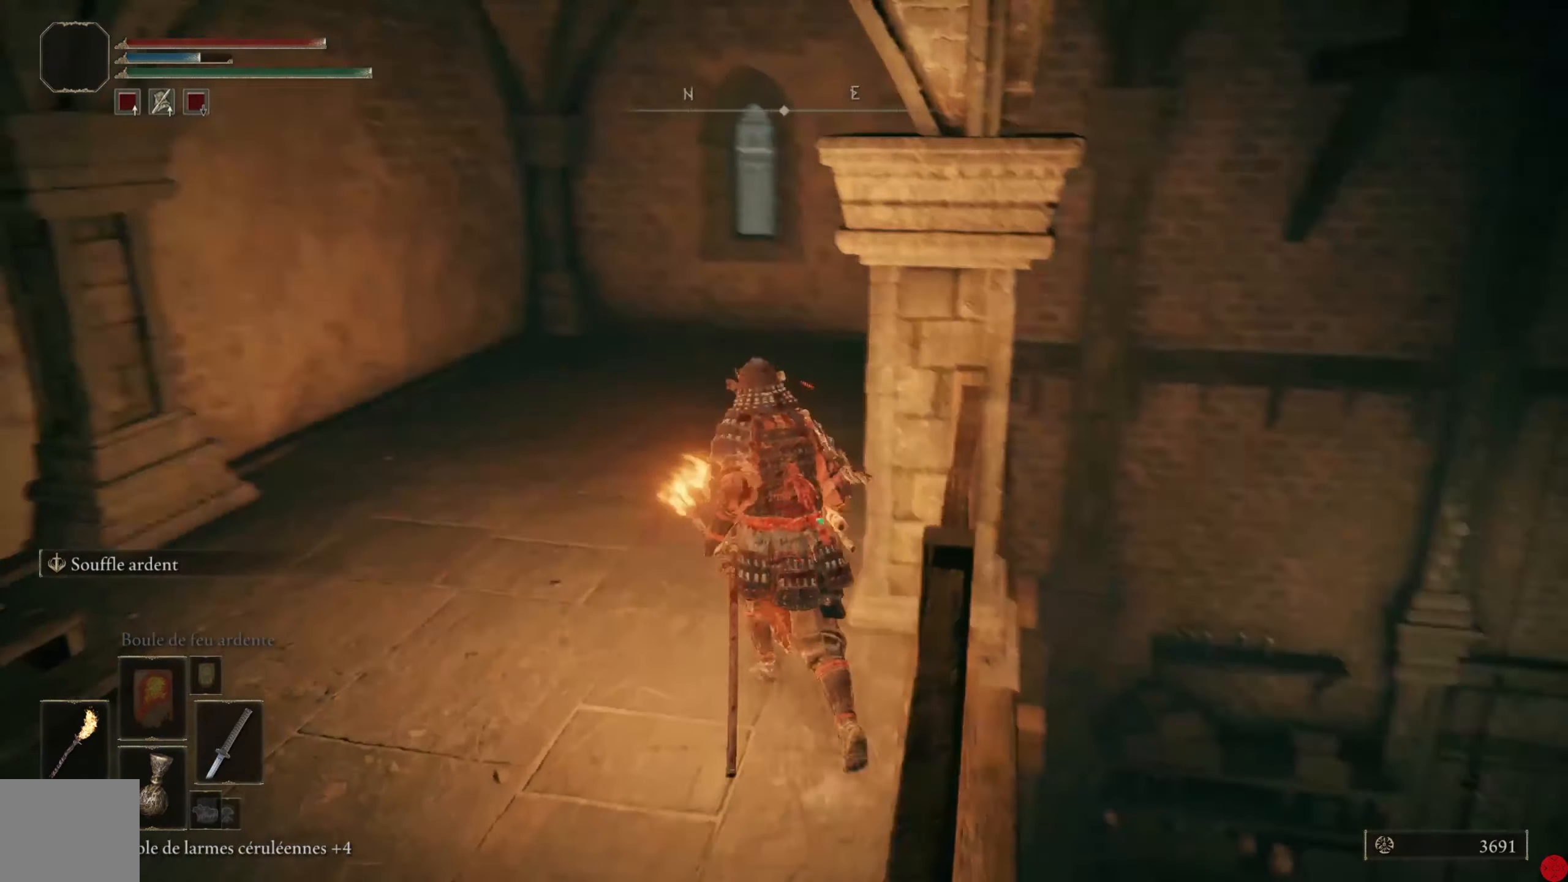
{"buttons": [], "left_stick": "up-left", "right_stick": "center", "events": [[20, "right_stick", "center"], [80, "right_stick", "right"], [300, "left_stick", "up-left"], [500, "right_stick", "center"]]}
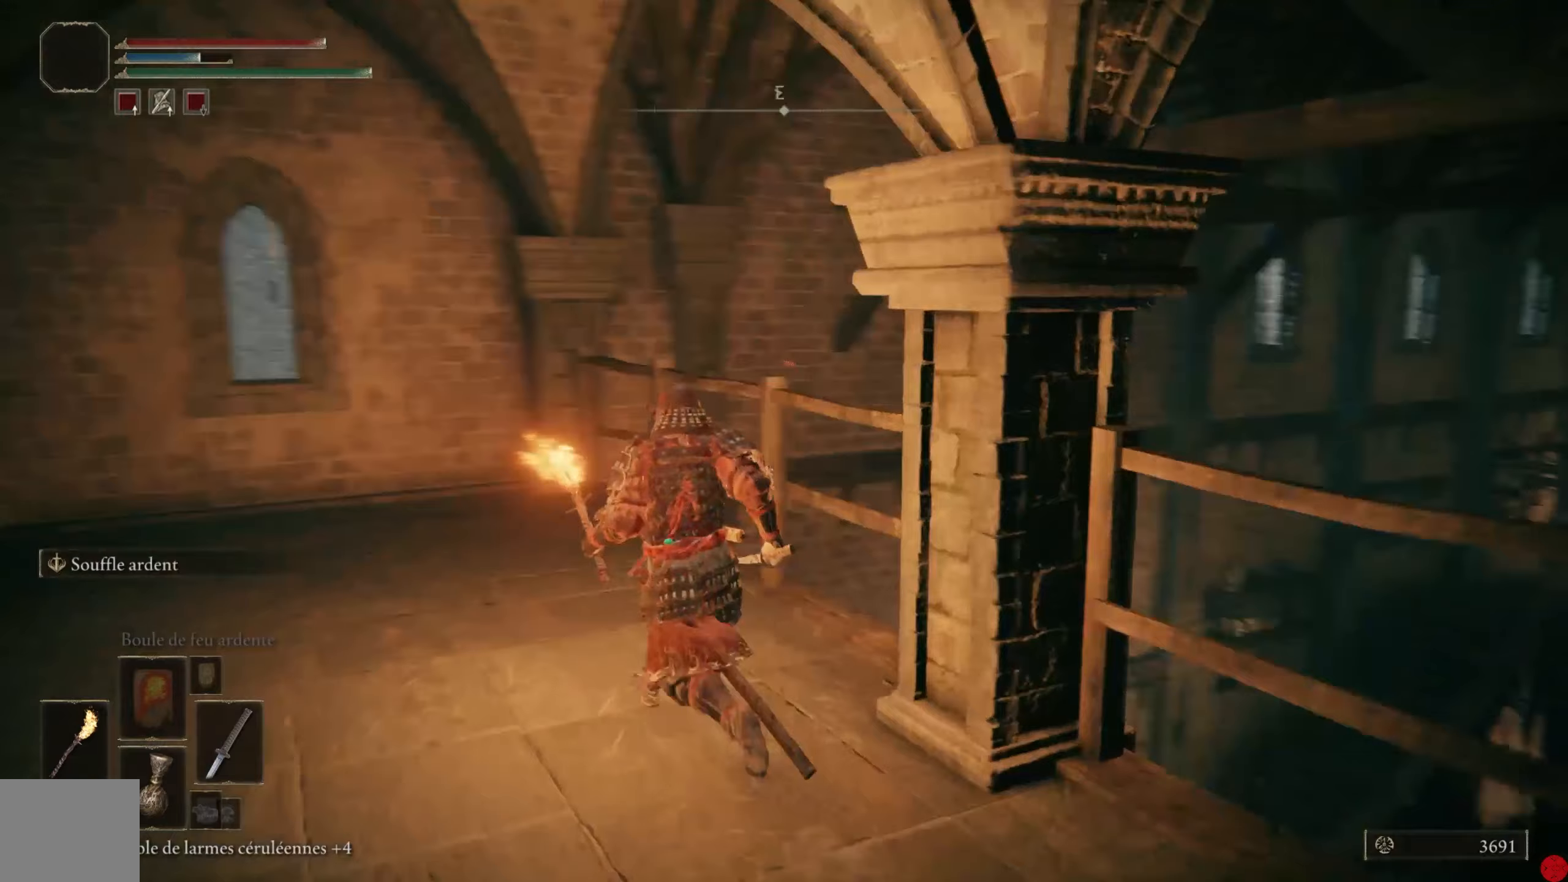
{"buttons": [], "left_stick": "center", "right_stick": "down-right", "events": [[220, "right_stick", "down-right"], [500, "left_stick", "center"]]}
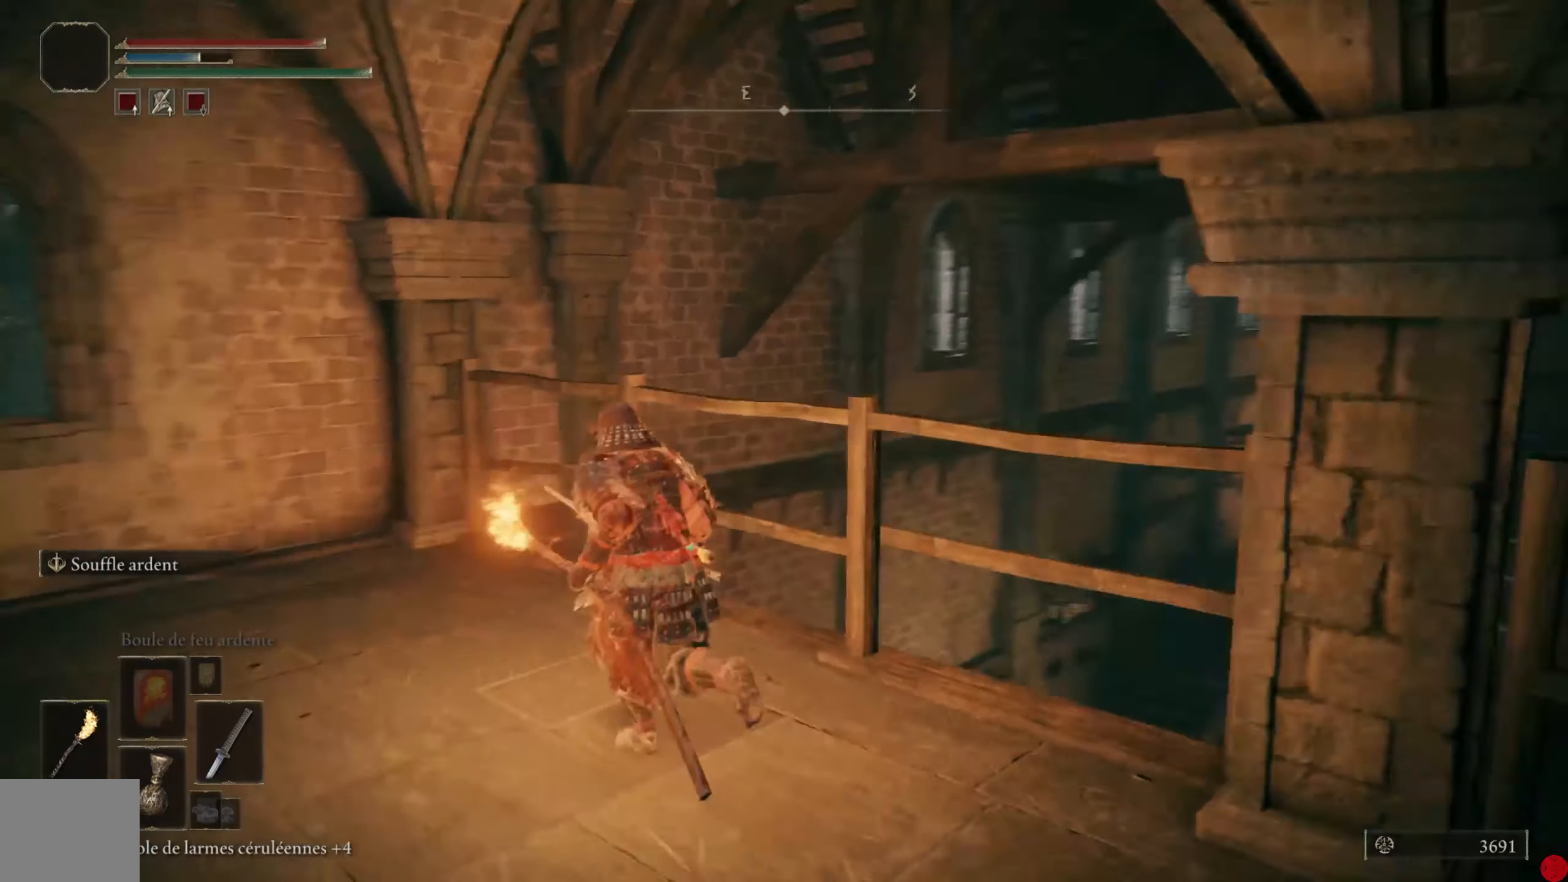
{"buttons": [], "left_stick": "up-right", "right_stick": "down-right", "events": [[80, "left_stick", "right"], [440, "left_stick", "up-right"]]}
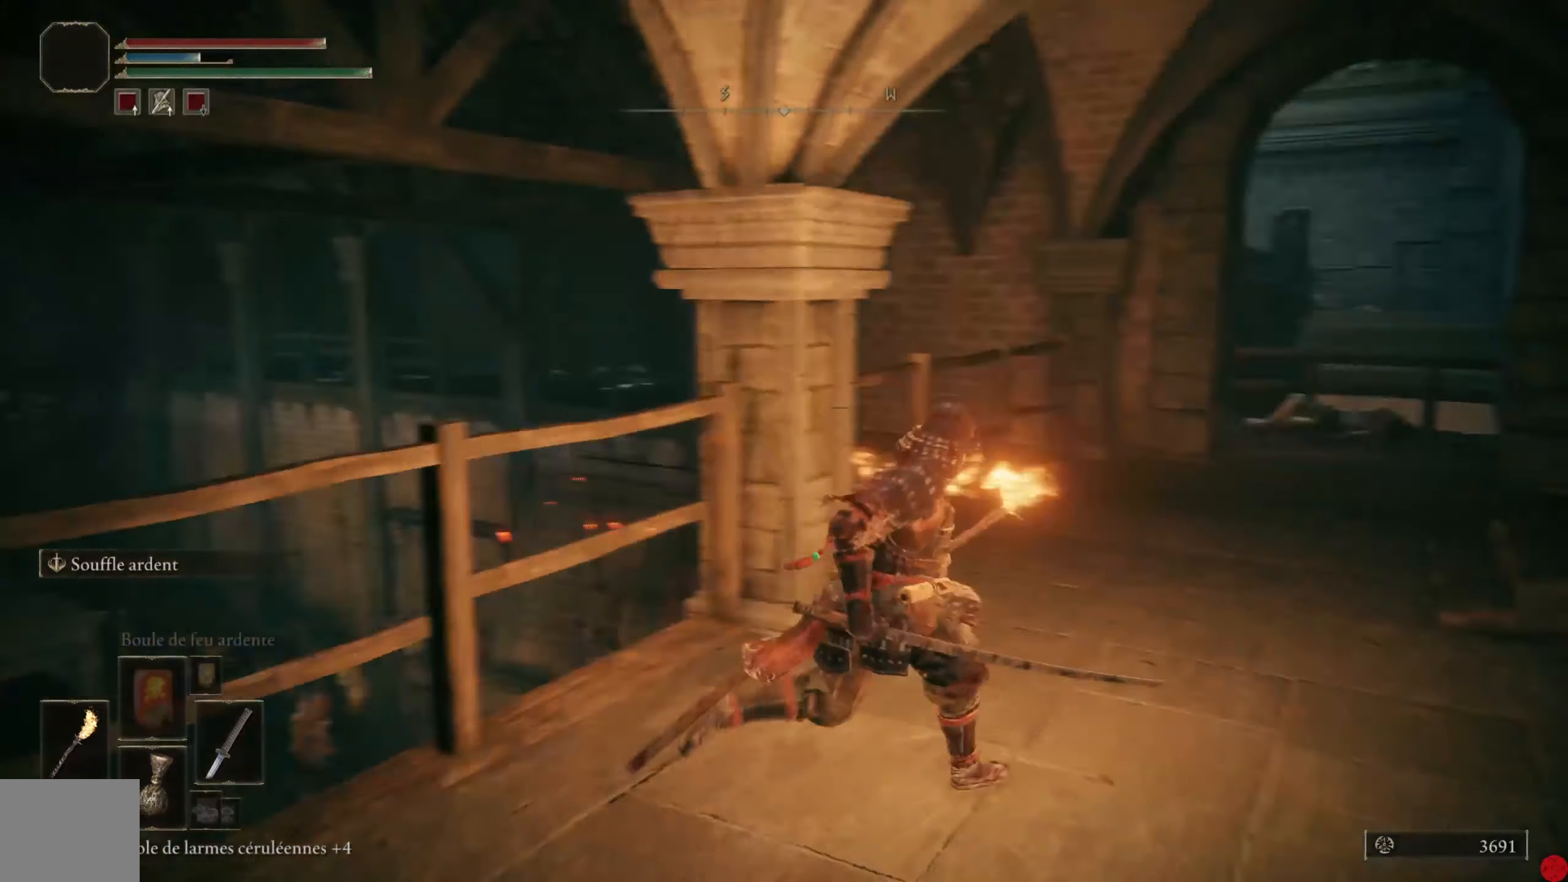
{"buttons": [], "left_stick": "up", "right_stick": "right", "events": [[160, "left_stick", "up"], [200, "right_stick", "center"], [460, "right_stick", "right"]]}
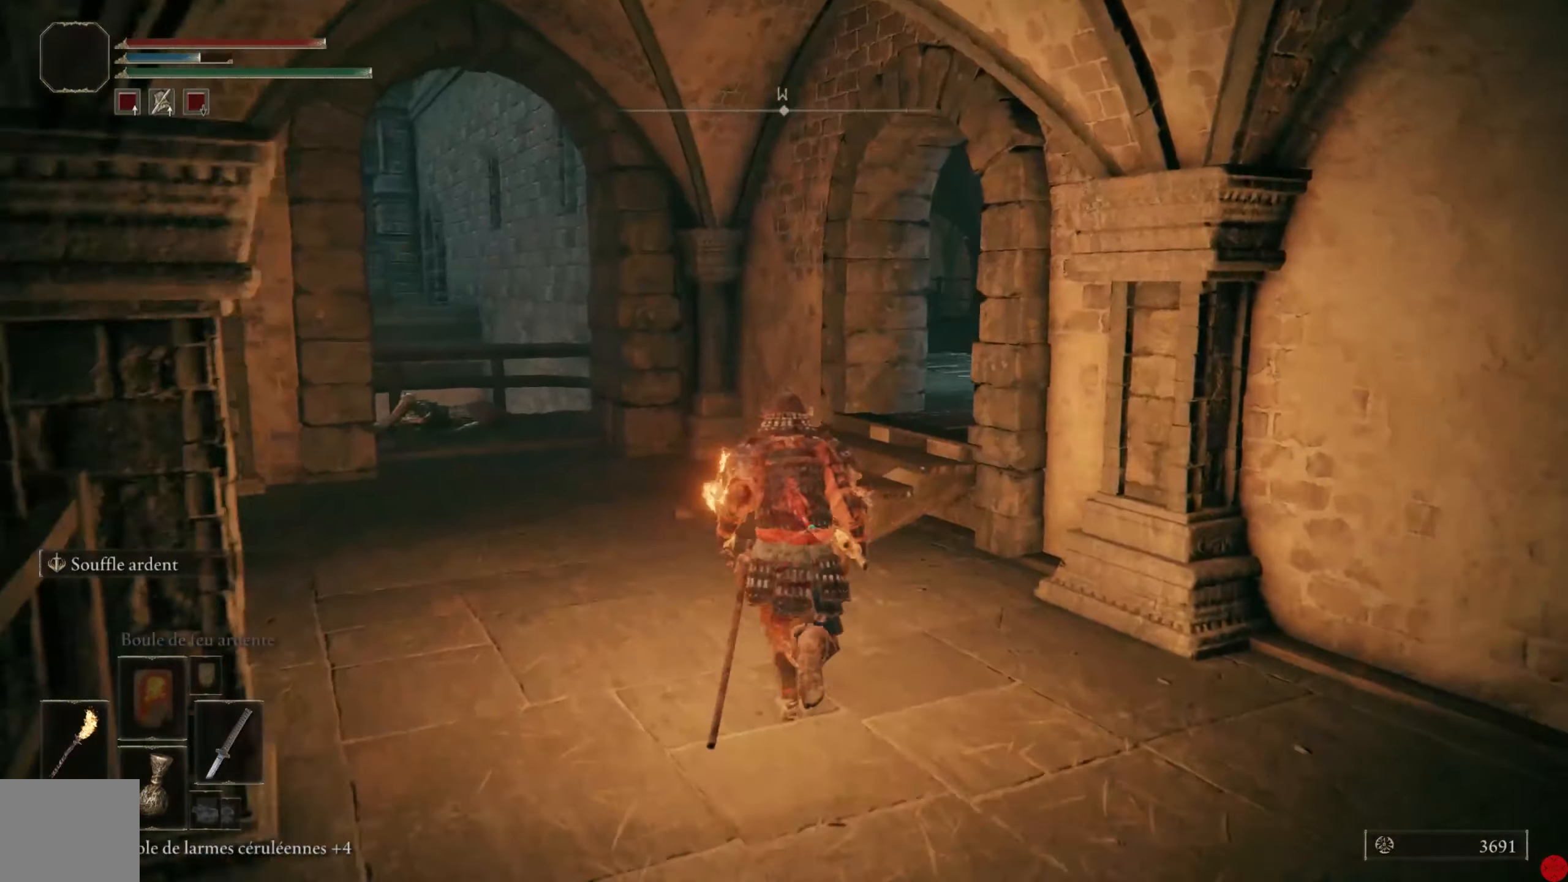
{"buttons": [], "left_stick": "up-left", "right_stick": "center", "events": [[200, "left_stick", "up-left"], [360, "right_stick", "center"]]}
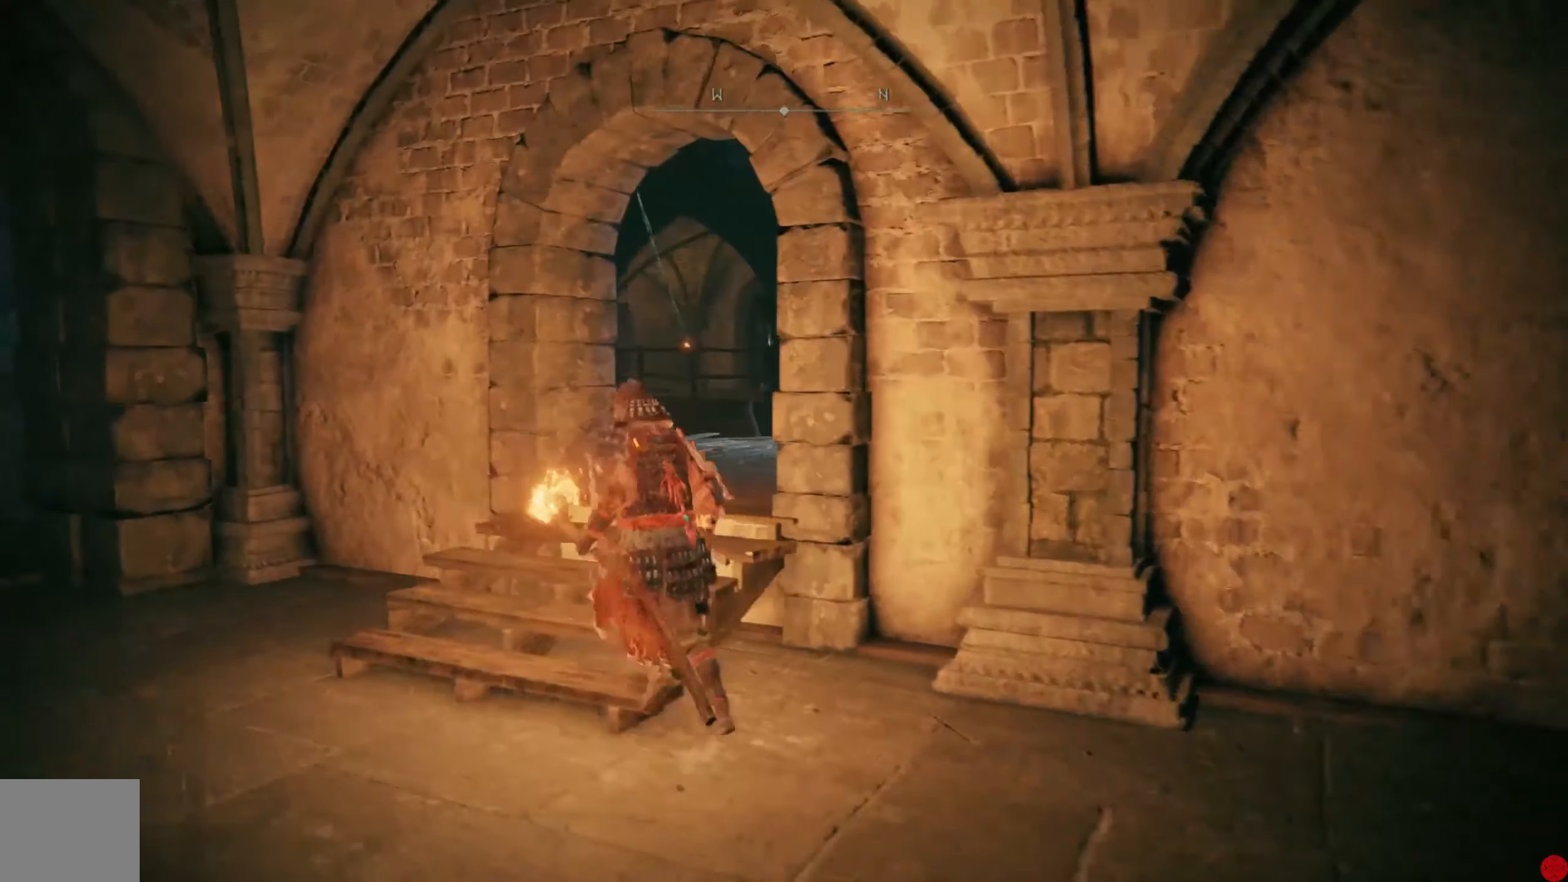
{"buttons": [], "left_stick": "up", "right_stick": "down-right", "events": [[60, "right_stick", "down-right"], [180, "left_stick", "up"]]}
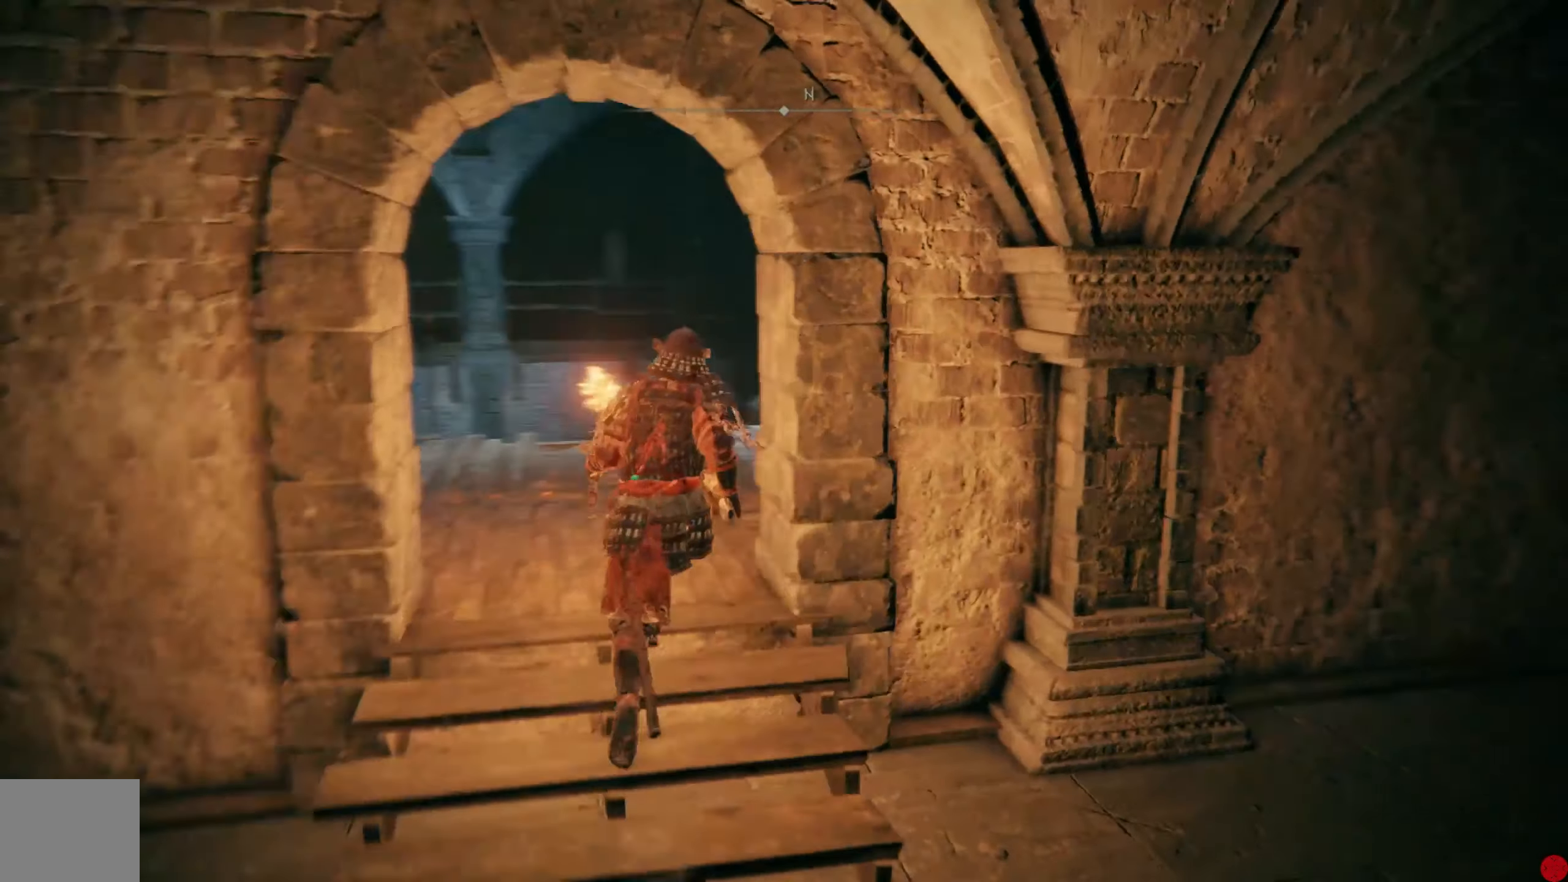
{"buttons": [], "left_stick": "center", "right_stick": "center", "events": [[60, "right_stick", "center"], [220, "left_stick", "center"]]}
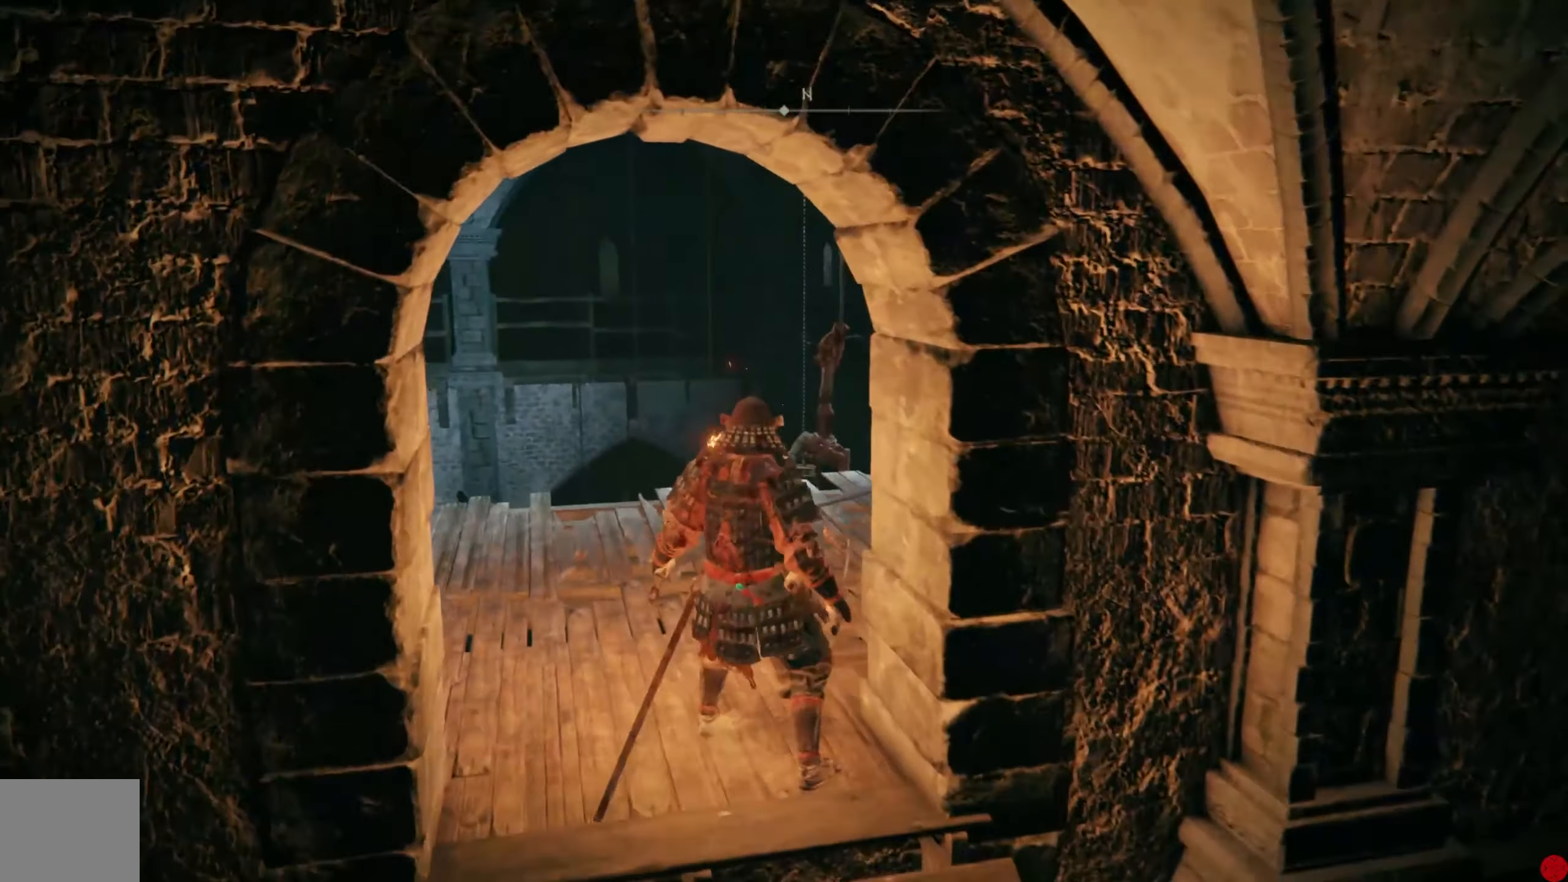
{"buttons": [], "left_stick": "up-left", "right_stick": "down-right", "events": [[100, "right_stick", "down-right"], [140, "left_stick", "up"], [320, "left_stick", "up-left"]]}
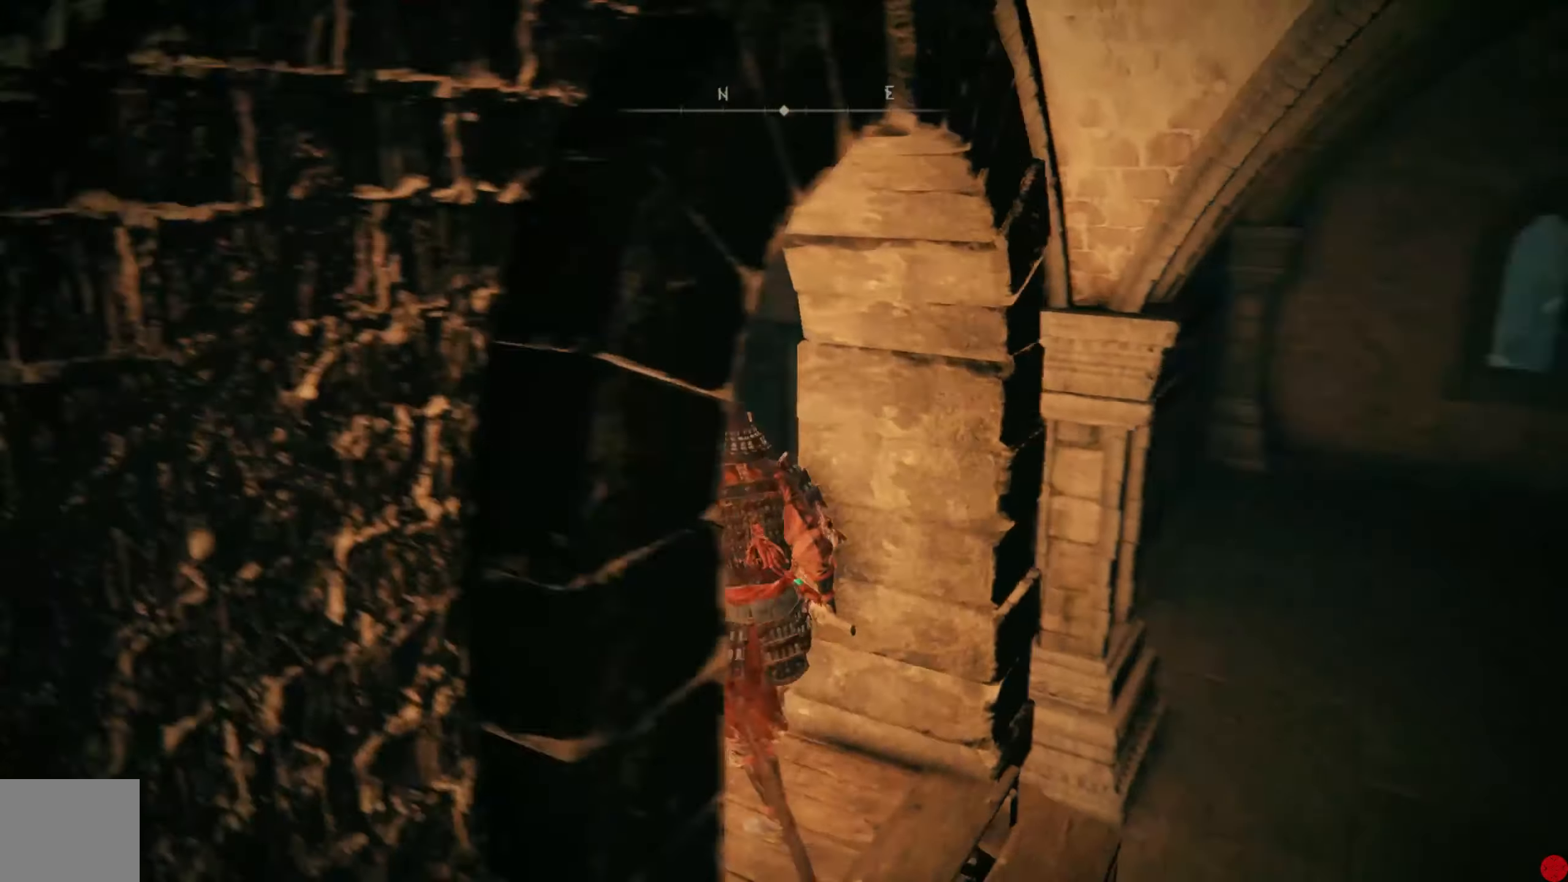
{"buttons": ["Y"], "left_stick": "center", "right_stick": "center", "events": [[120, "right_stick", "center"], [200, "left_stick", "center"], [380, "Y", "down"]]}
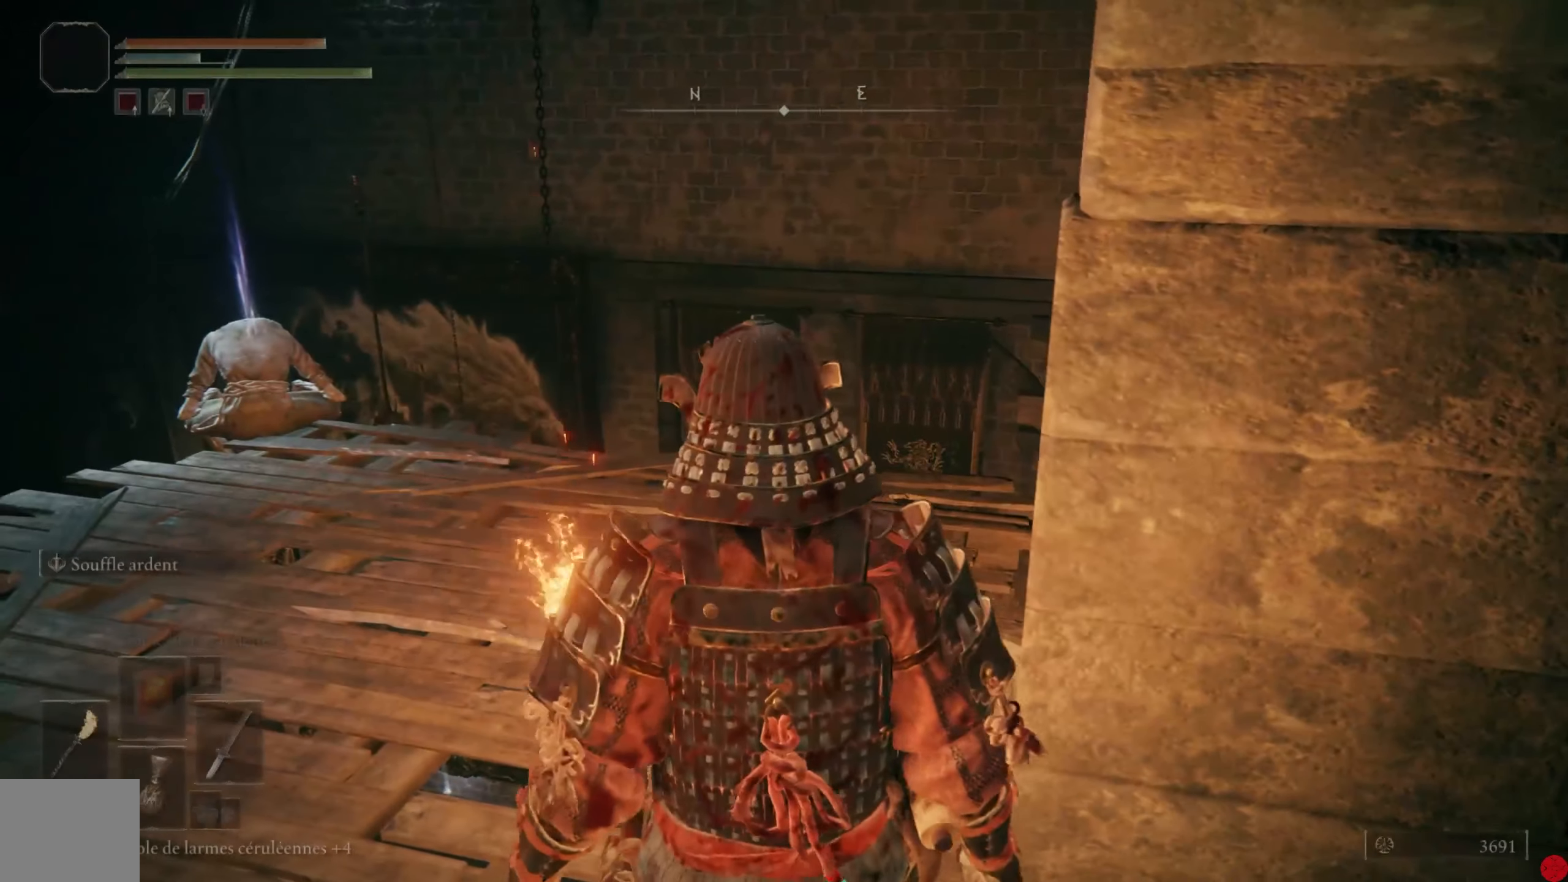
{"buttons": [], "left_stick": "center", "right_stick": "down-left", "events": [[300, "Y", "up"], [480, "right_stick", "down-left"]]}
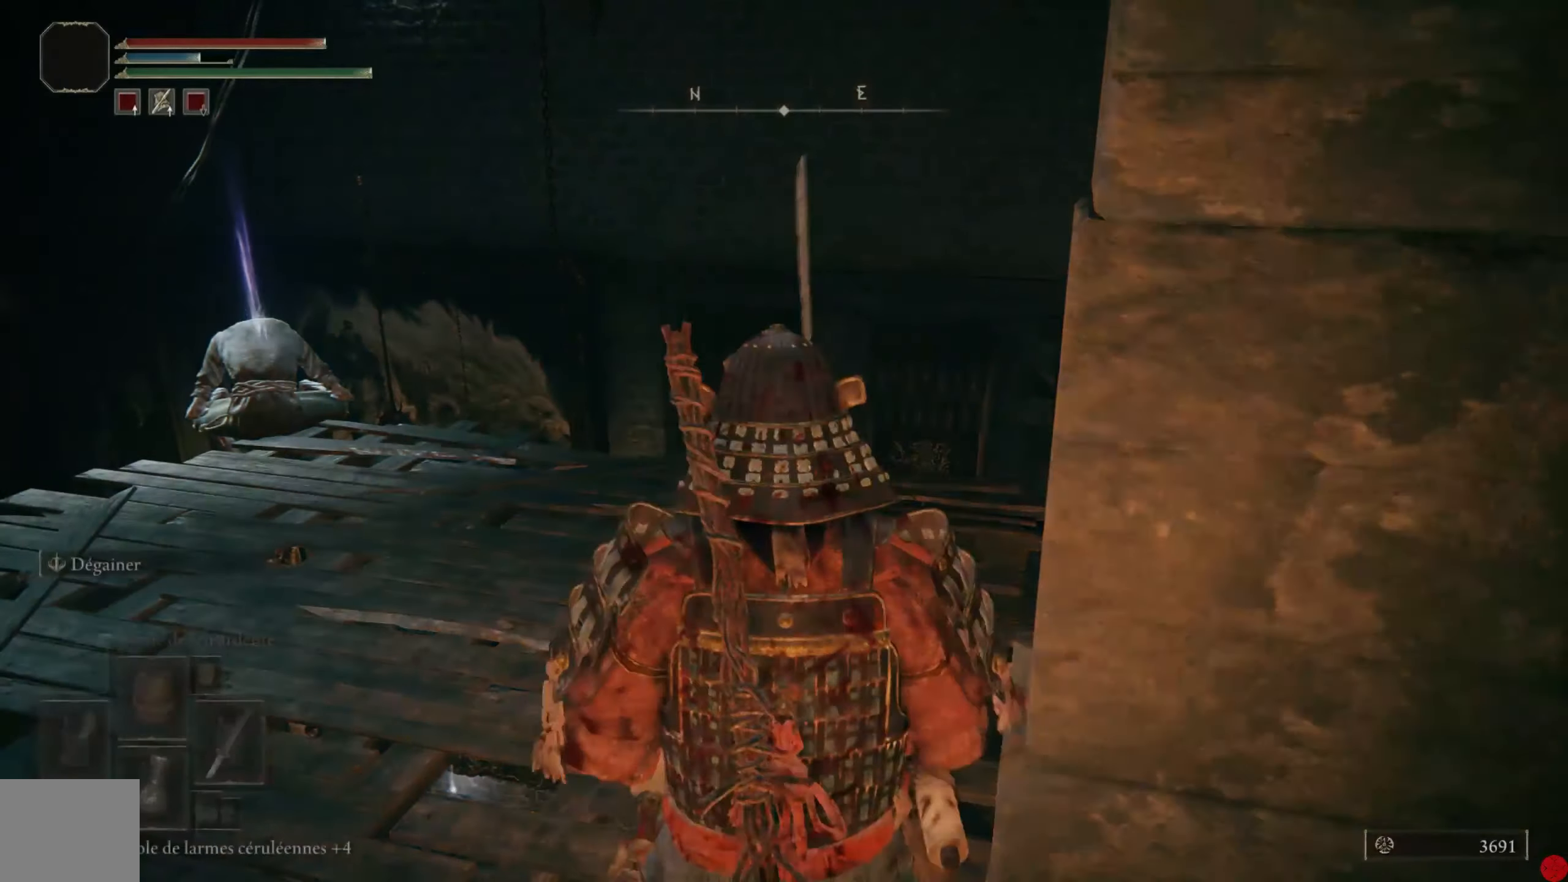
{"buttons": [], "left_stick": "up", "right_stick": "left", "events": [[20, "right_stick", "left"], [420, "left_stick", "up"]]}
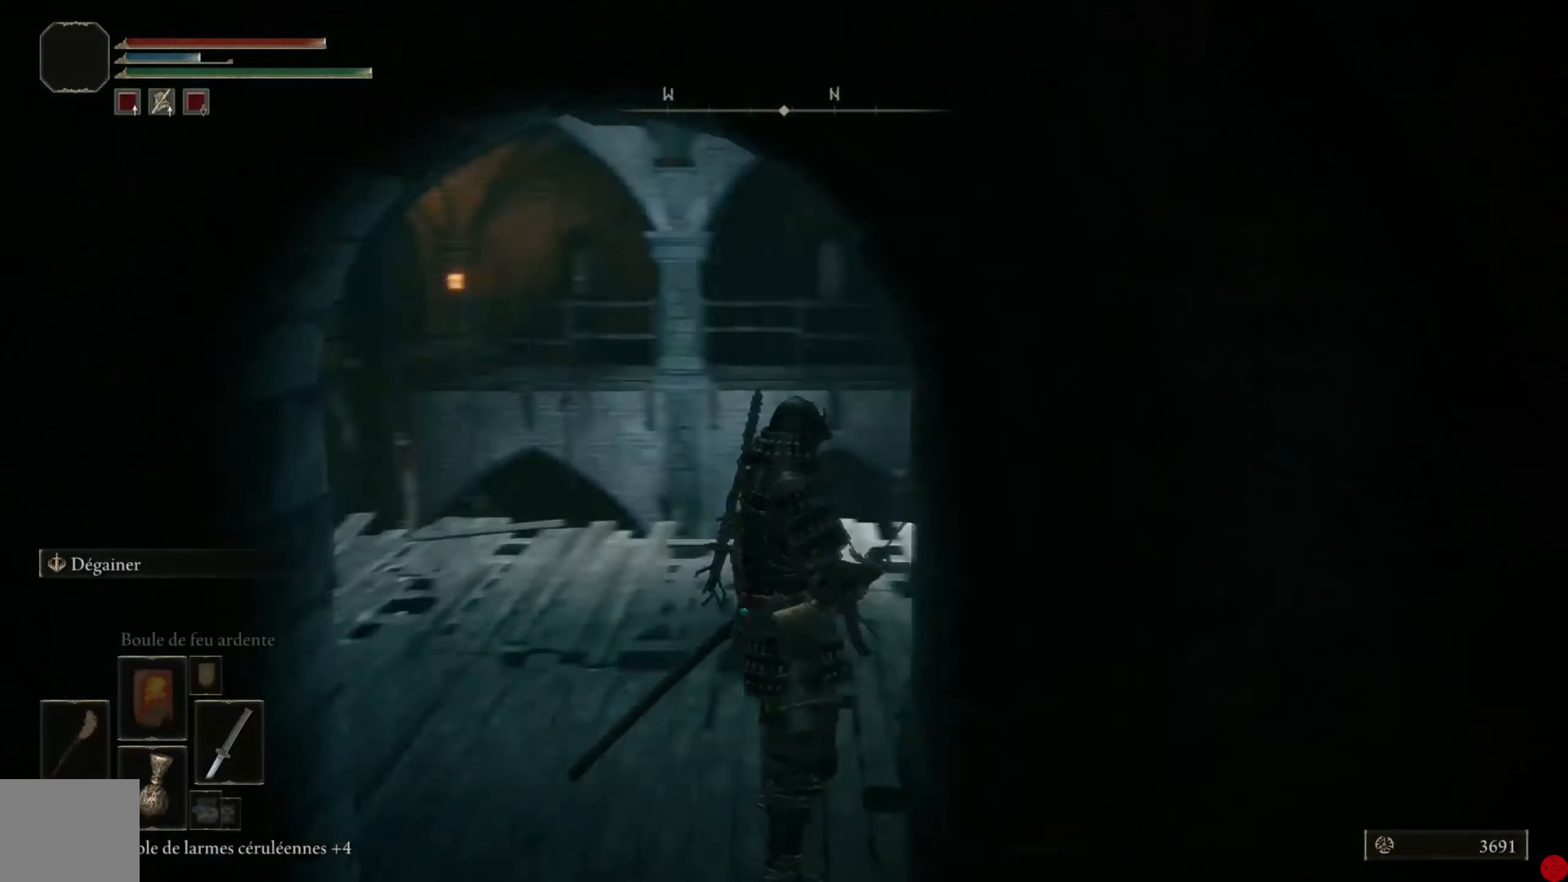
{"buttons": [], "left_stick": "center", "right_stick": "left", "events": [[100, "right_stick", "down-left"], [220, "right_stick", "center"], [380, "left_stick", "center"], [420, "right_stick", "left"]]}
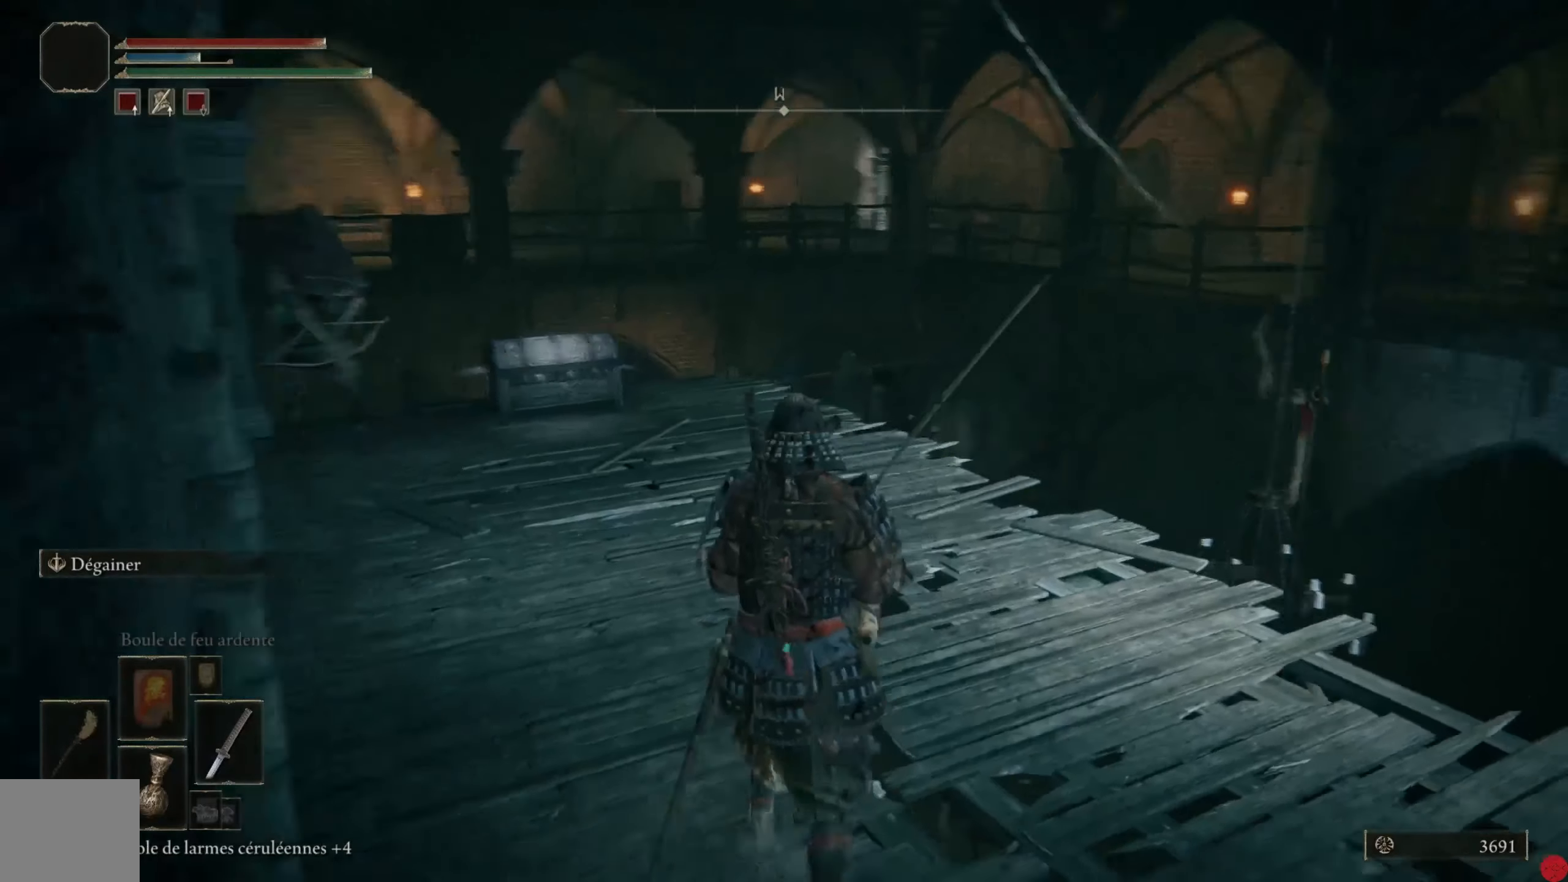
{"buttons": [], "left_stick": "left", "right_stick": "center", "events": [[160, "right_stick", "center"], [340, "R3", "down"], [420, "left_stick", "left"], [440, "R3", "up"]]}
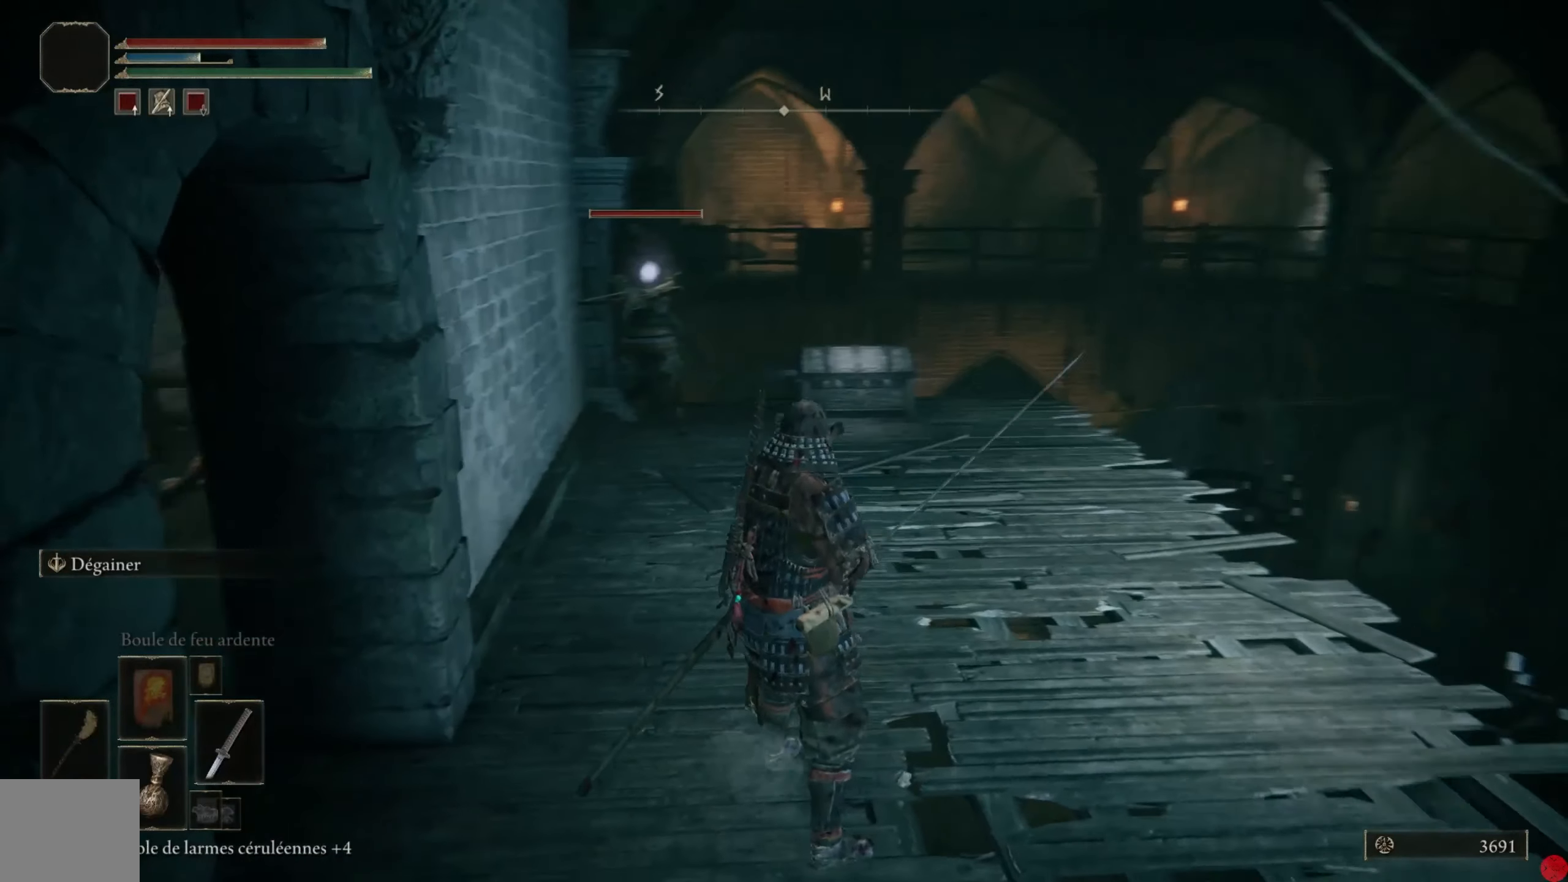
{"buttons": [], "left_stick": "left", "right_stick": "center", "events": []}